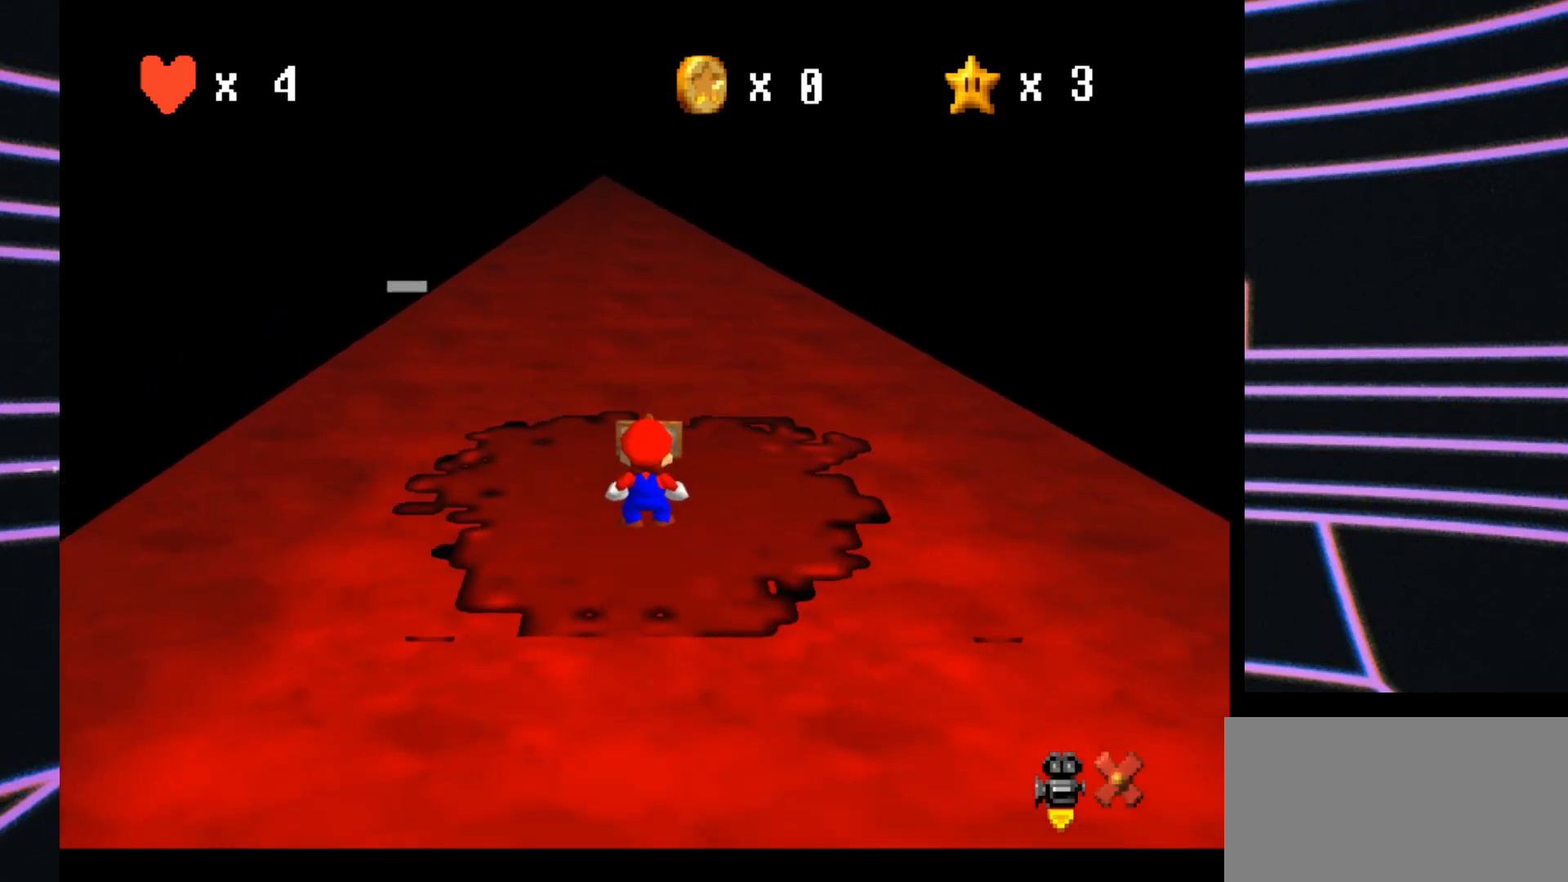
Gameplay with a controller (Nintendo layout); each line is a JSON object with the inputs held at the frame after it. "events" lists button and stick changes between this image and that frame as [ms after this image, input, new state], when the widget could be followed in between. Not read: L3 R3.
{"buttons": [], "left_stick": "center", "events": [[233, "left_stick", "center"]]}
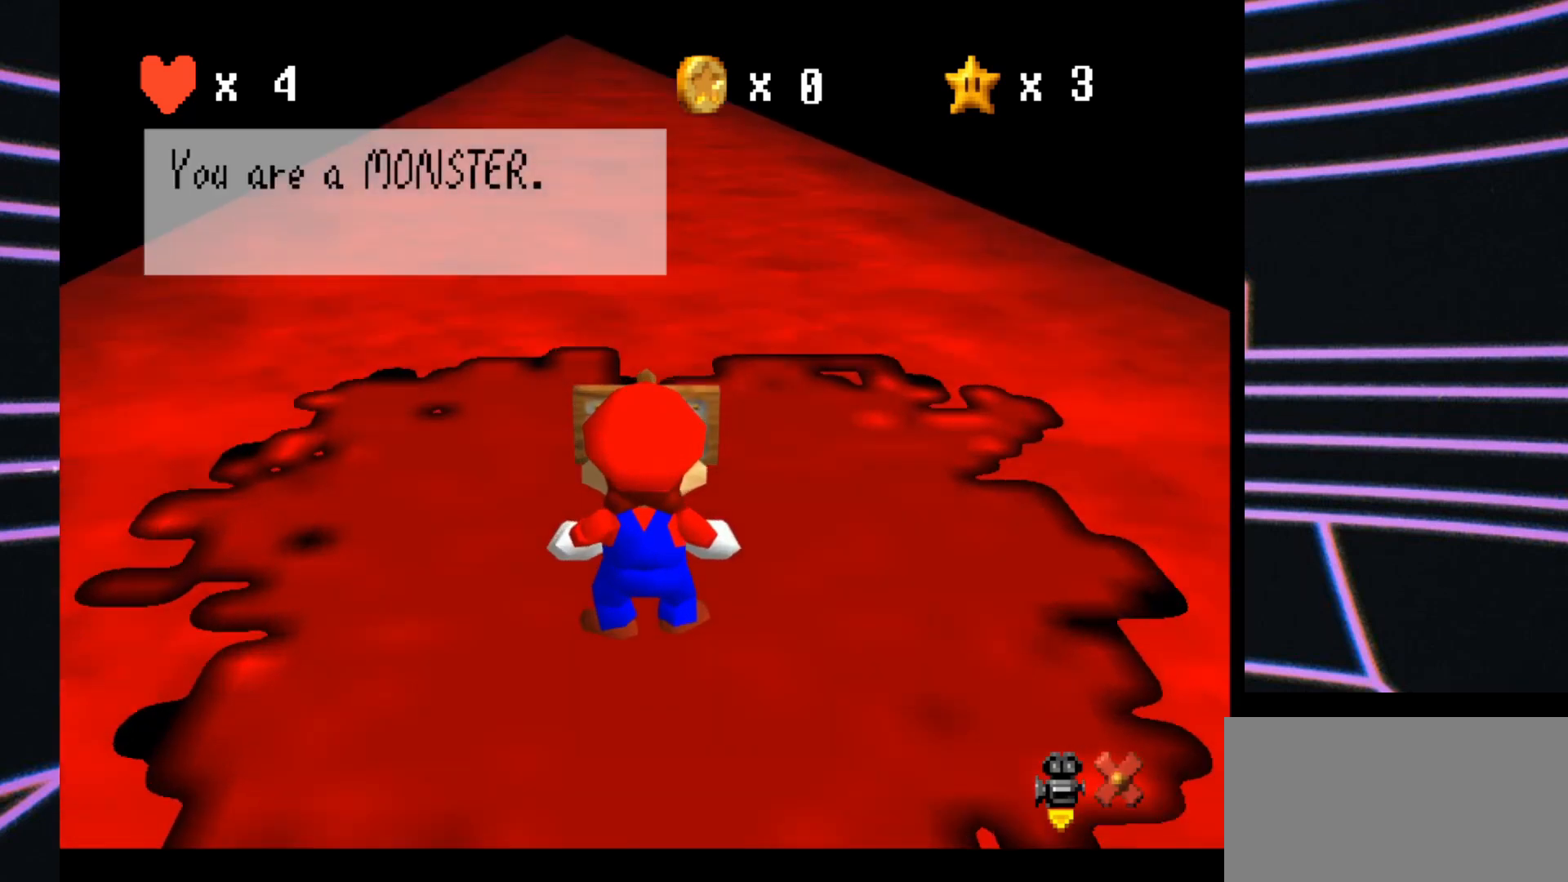
{"buttons": ["A"], "left_stick": "center", "events": [[367, "A", "down"]]}
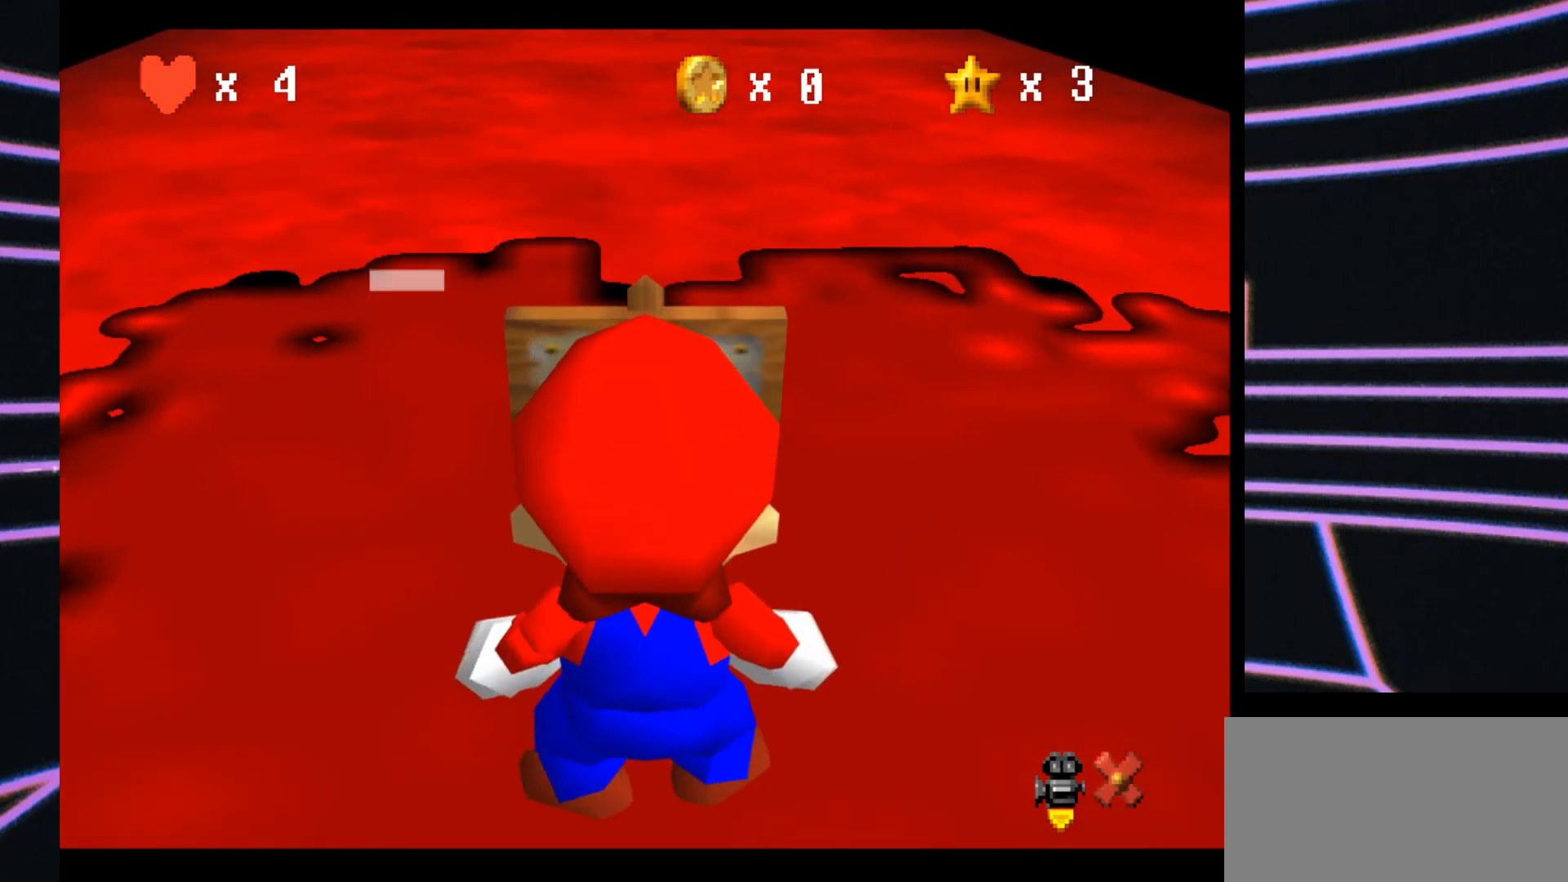
{"buttons": [], "left_stick": "center", "events": [[33, "A", "up"]]}
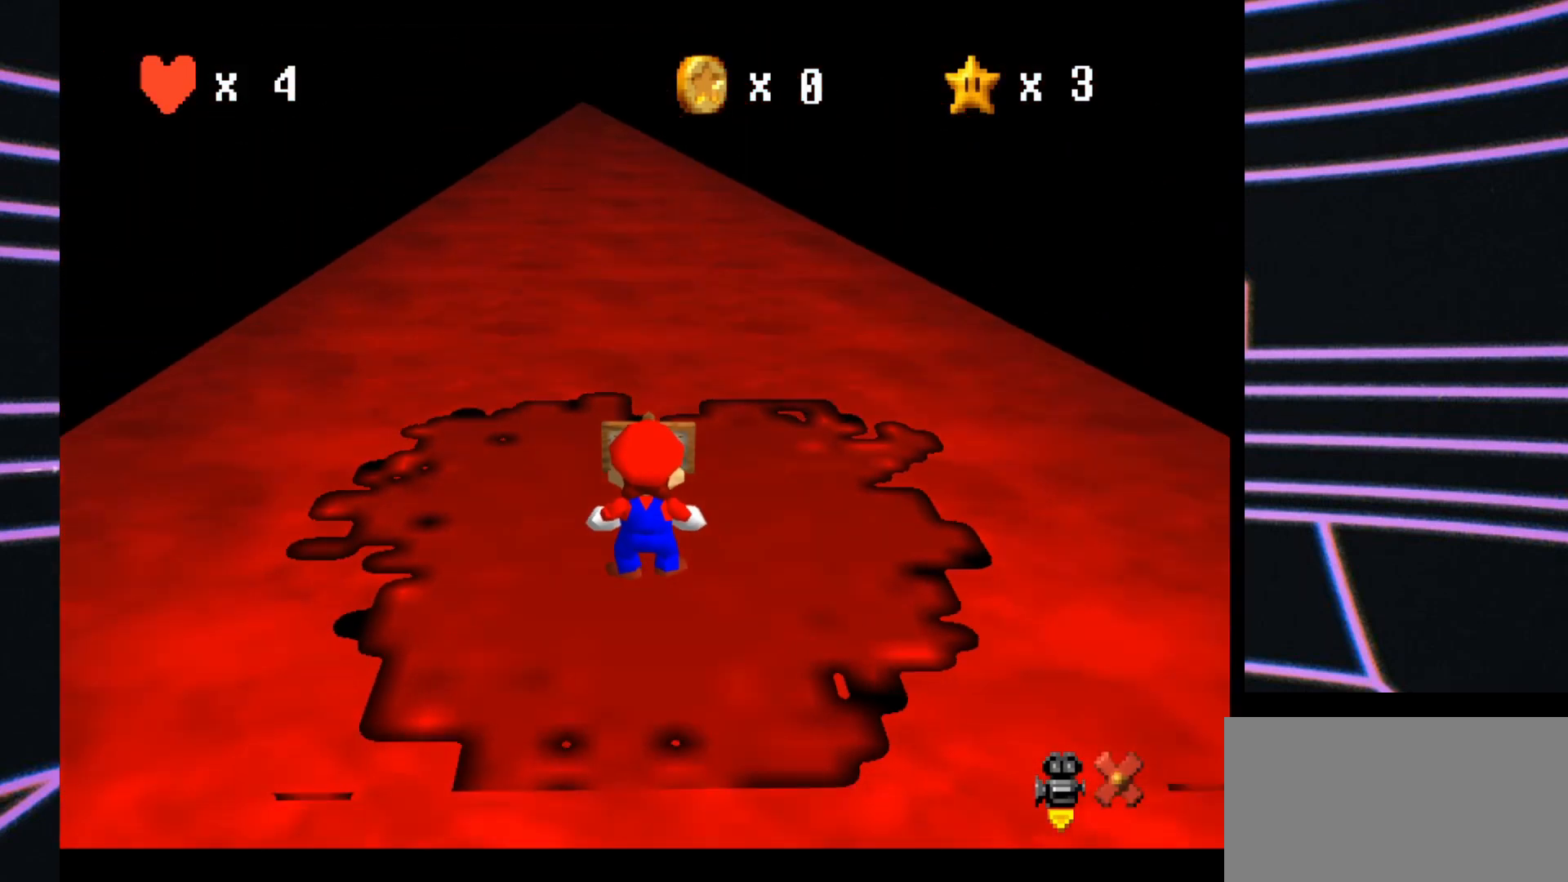
{"buttons": [], "left_stick": "center", "events": []}
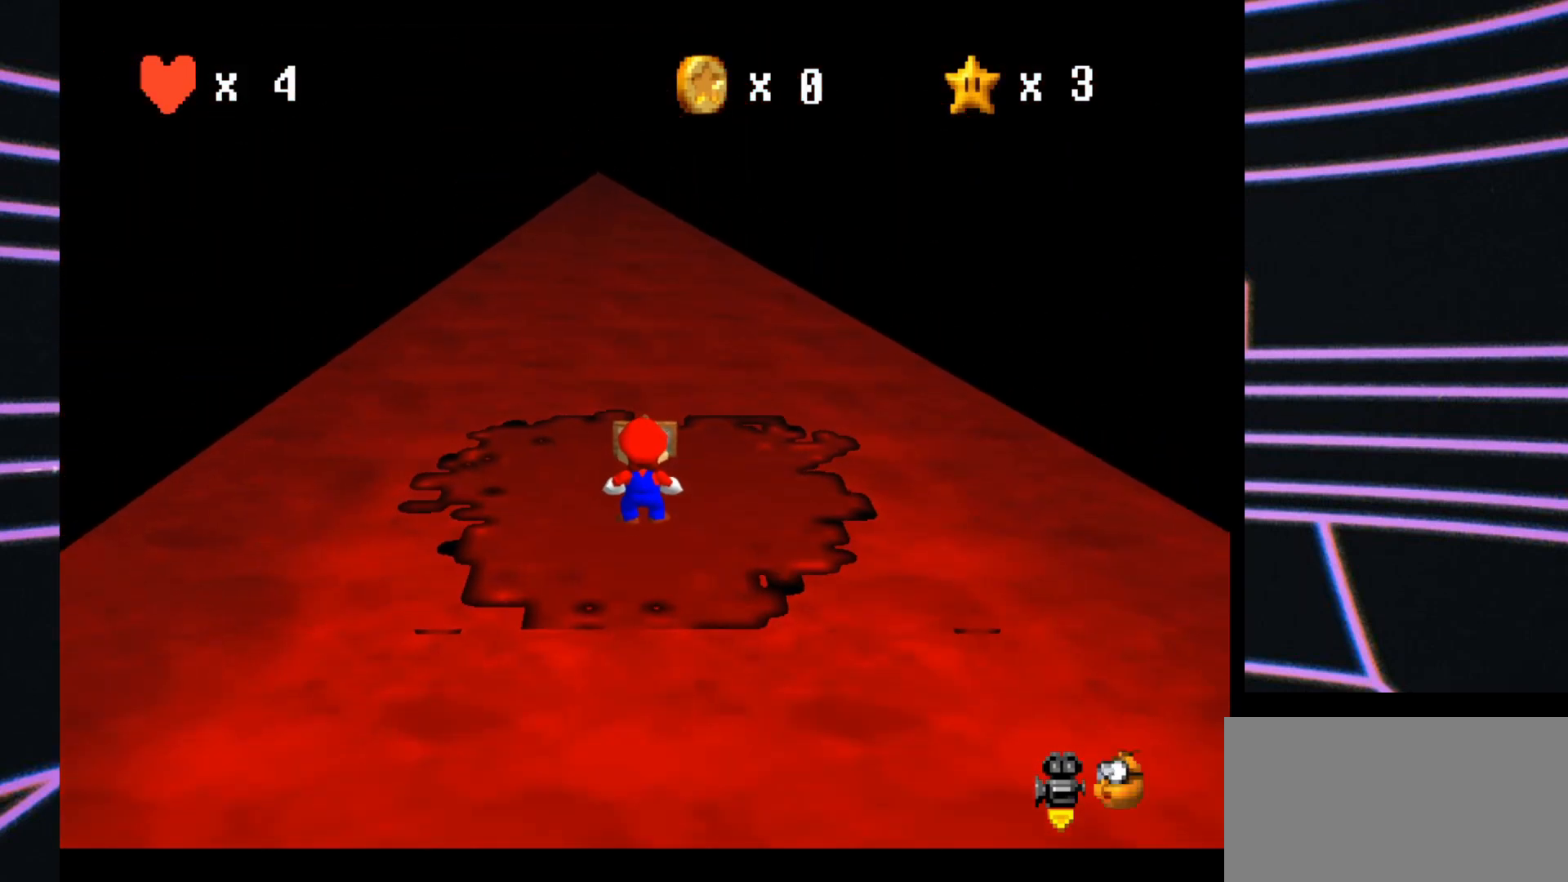
{"buttons": [], "left_stick": "left", "events": [[500, "left_stick", "left"]]}
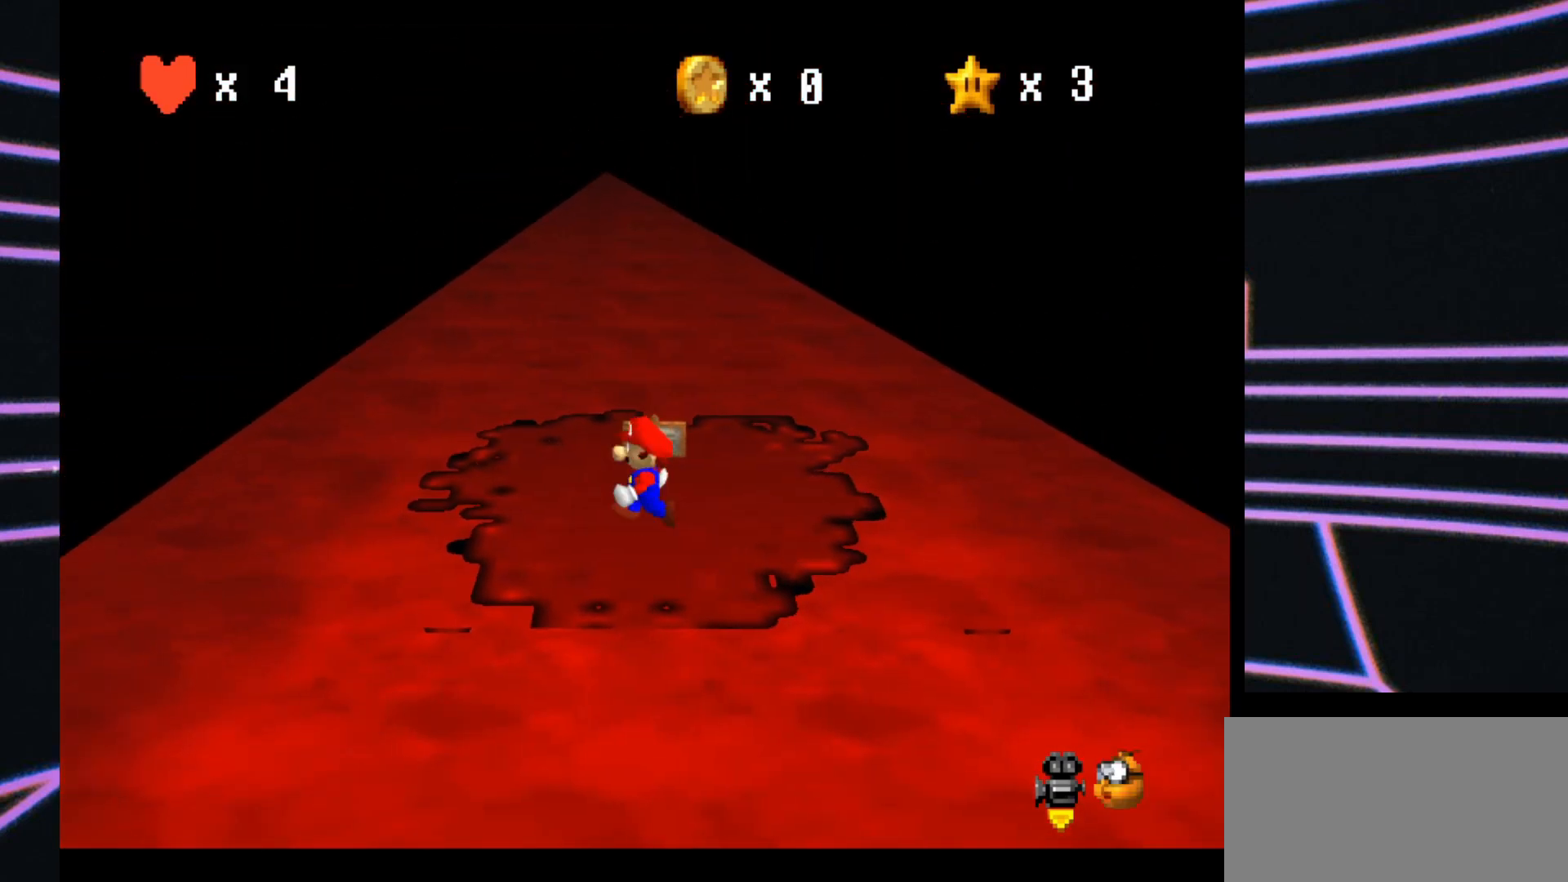
{"buttons": [], "left_stick": "up", "events": [[200, "left_stick", "up-left"], [333, "left_stick", "up"]]}
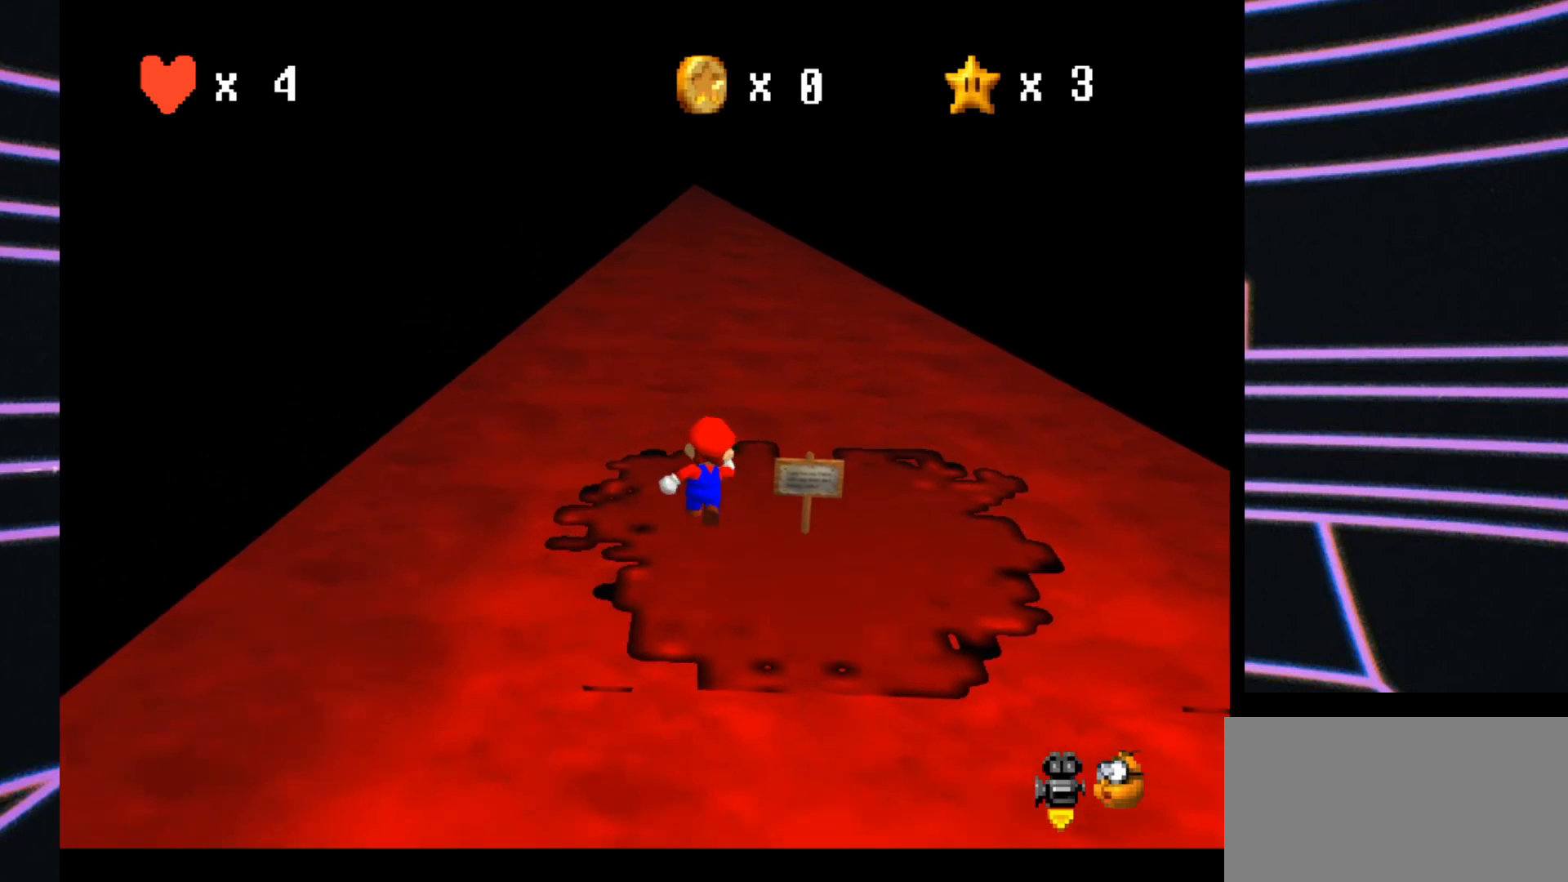
{"buttons": ["A", "Z"], "left_stick": "up", "events": [[300, "Z", "down"], [400, "A", "down"]]}
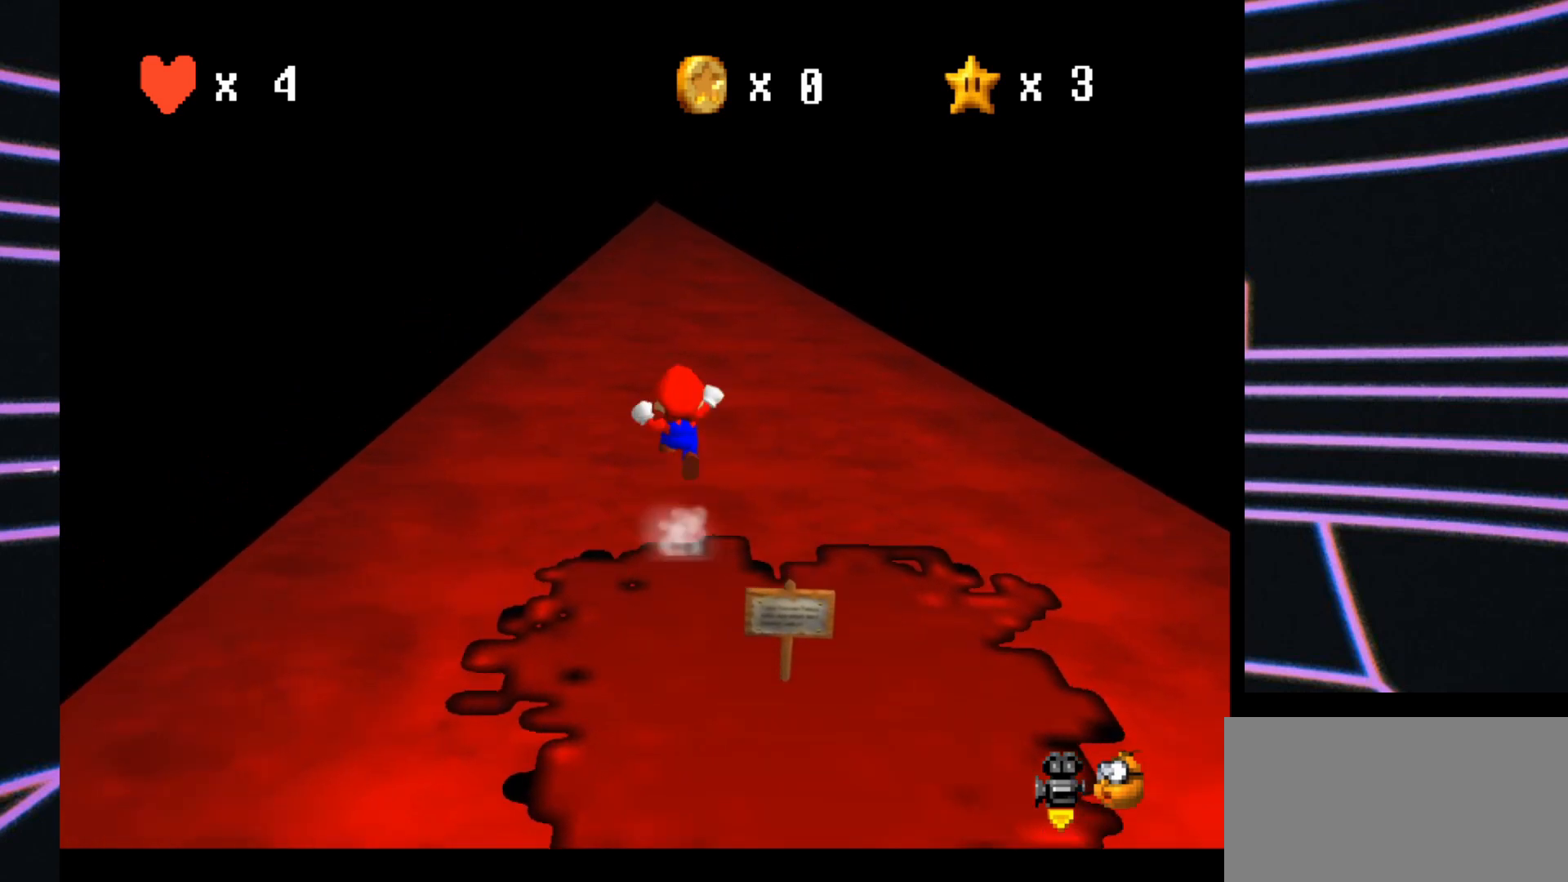
{"buttons": ["A"], "left_stick": "up-left", "events": [[167, "left_stick", "up-left"], [233, "Z", "up"]]}
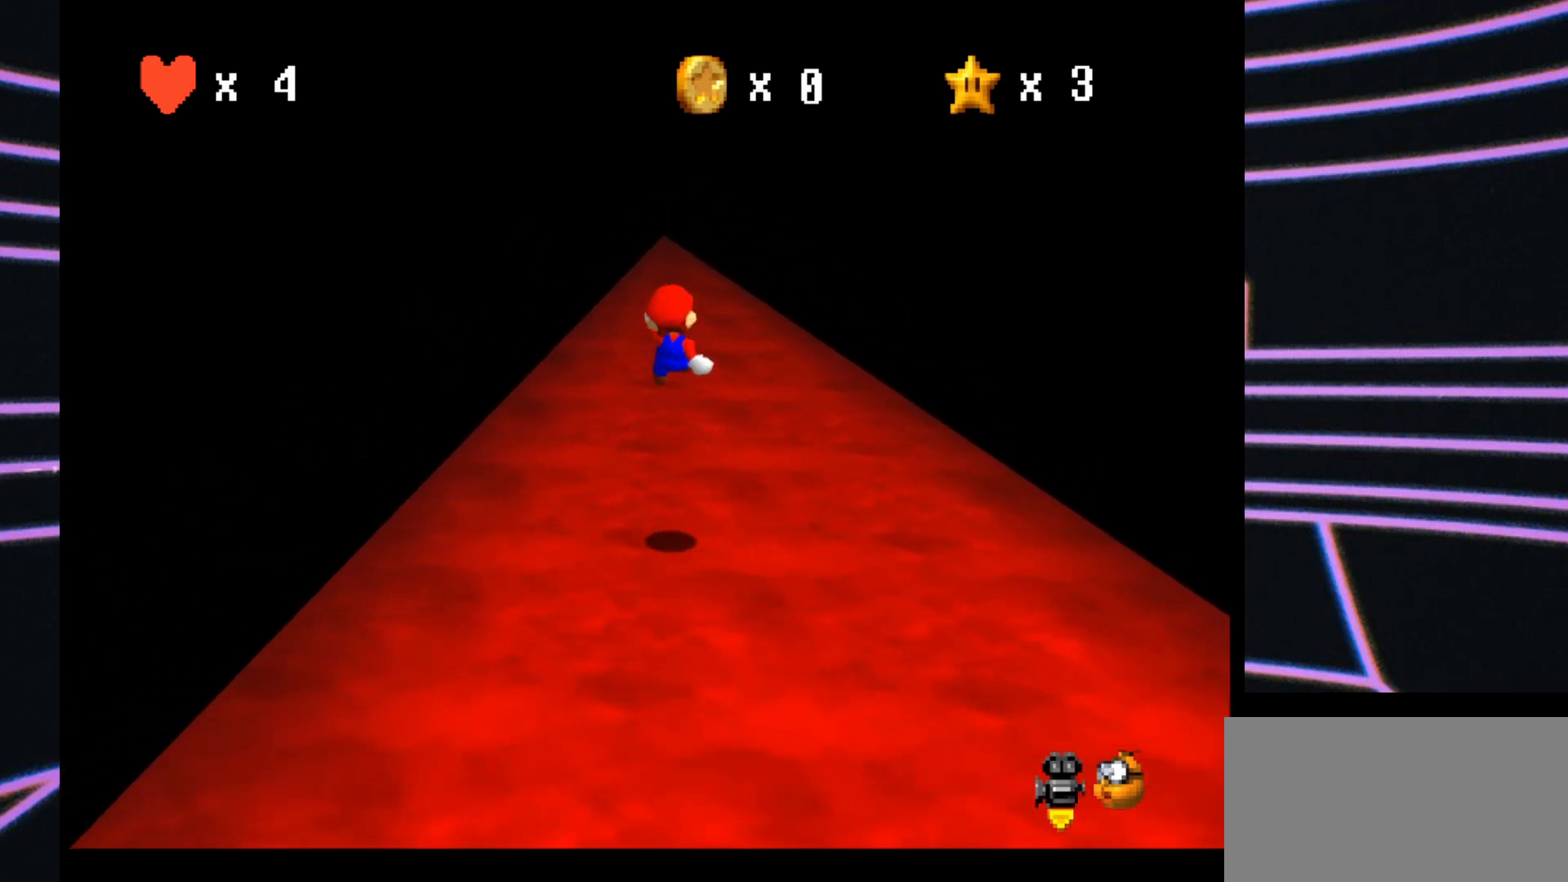
{"buttons": [], "left_stick": "up", "events": [[67, "A", "up"], [67, "left_stick", "up"]]}
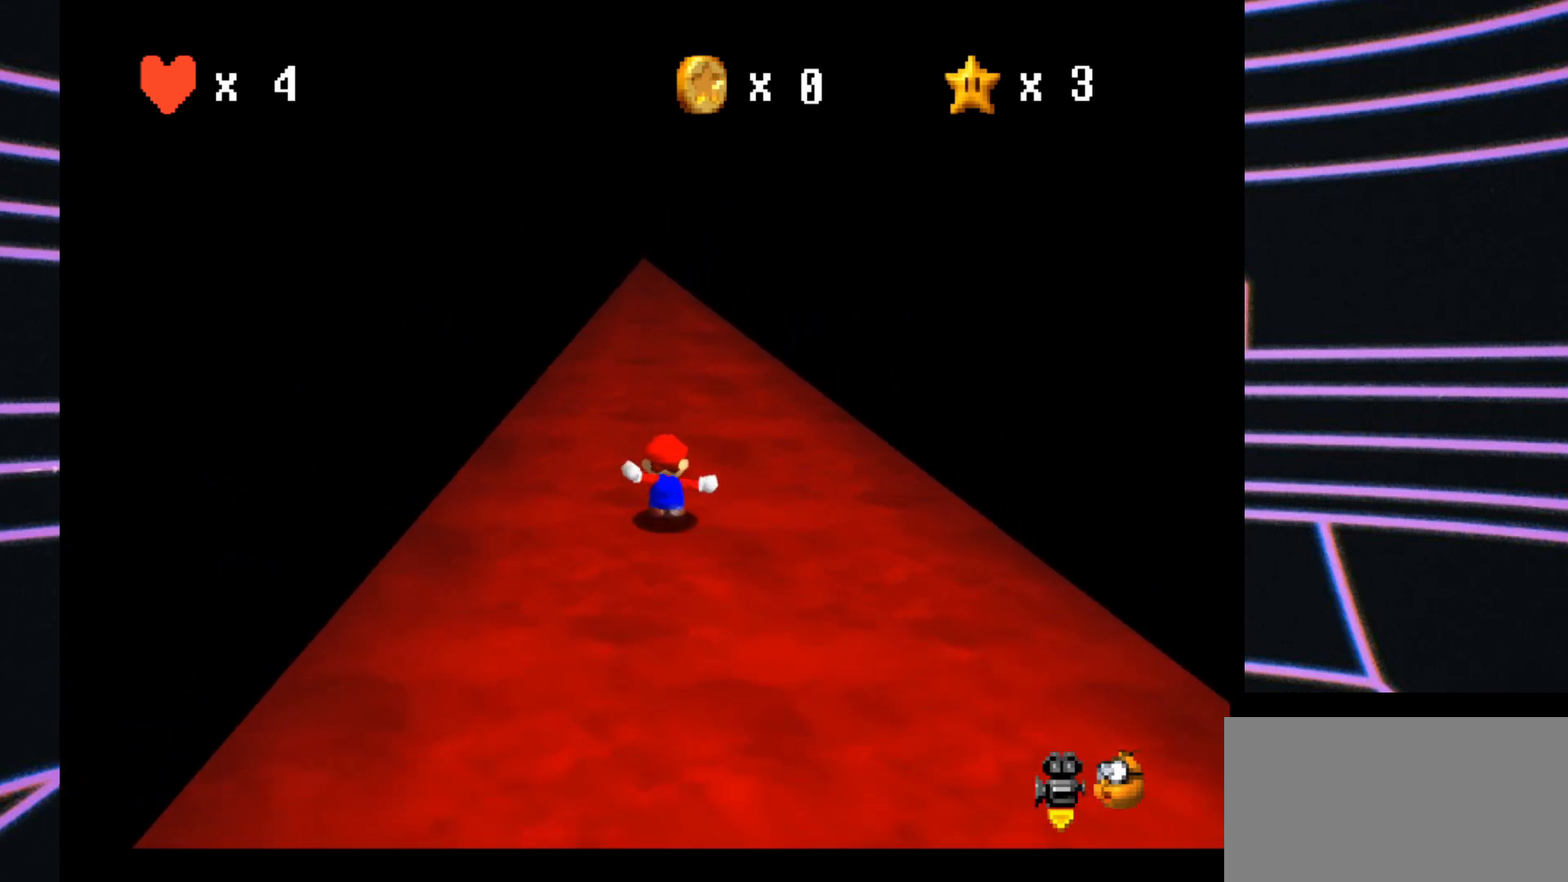
{"buttons": [], "left_stick": "up", "events": [[233, "B", "down"], [400, "B", "up"]]}
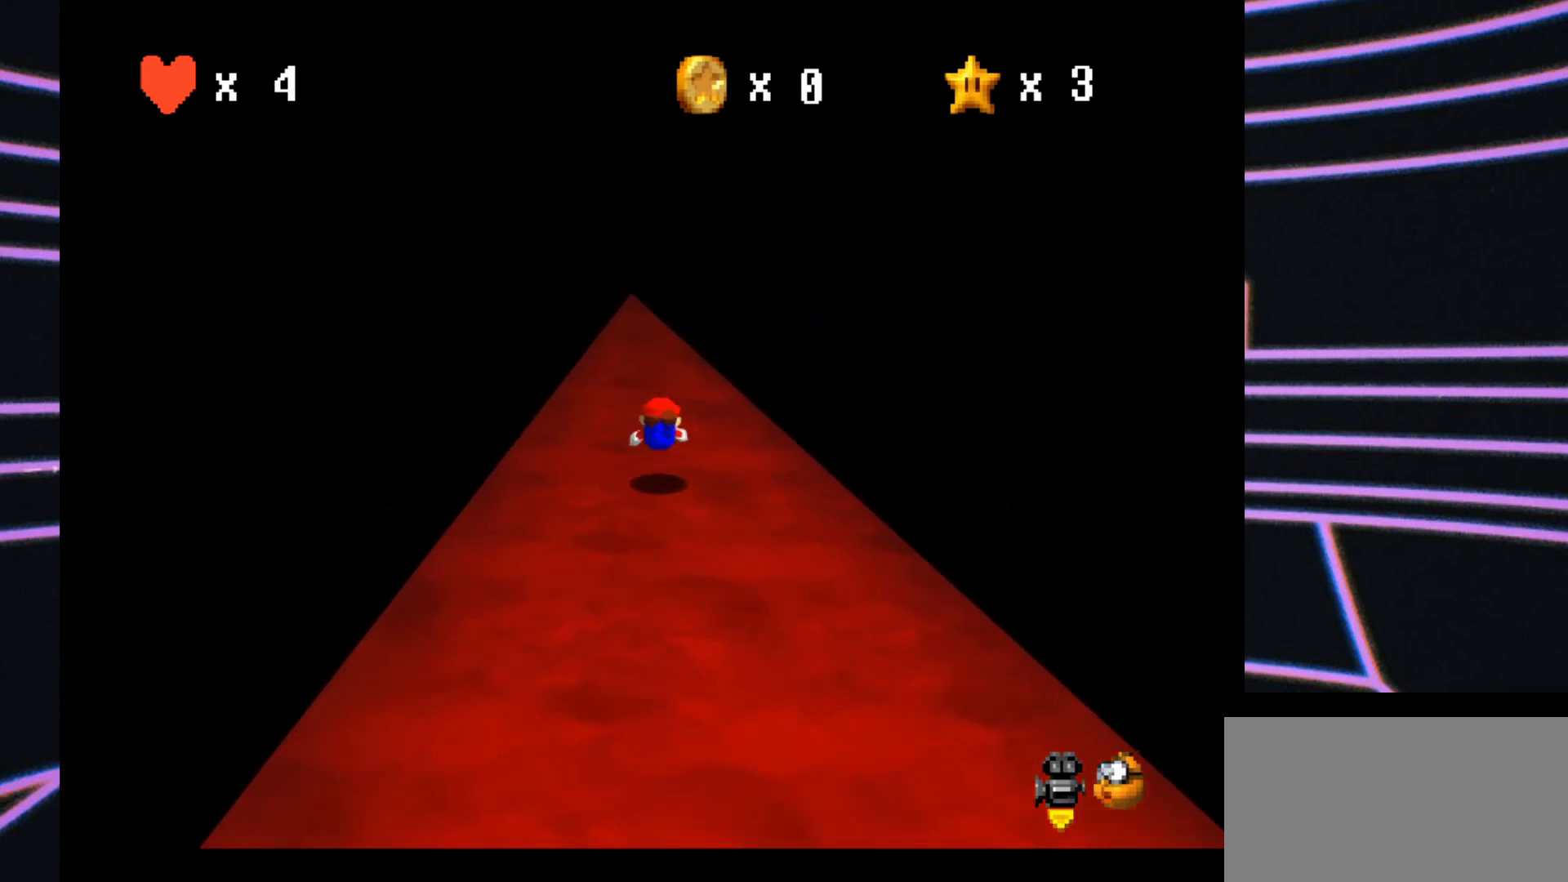
{"buttons": [], "left_stick": "up", "events": [[33, "left_stick", "up-left"], [133, "B", "down"], [300, "B", "up"], [333, "left_stick", "up"]]}
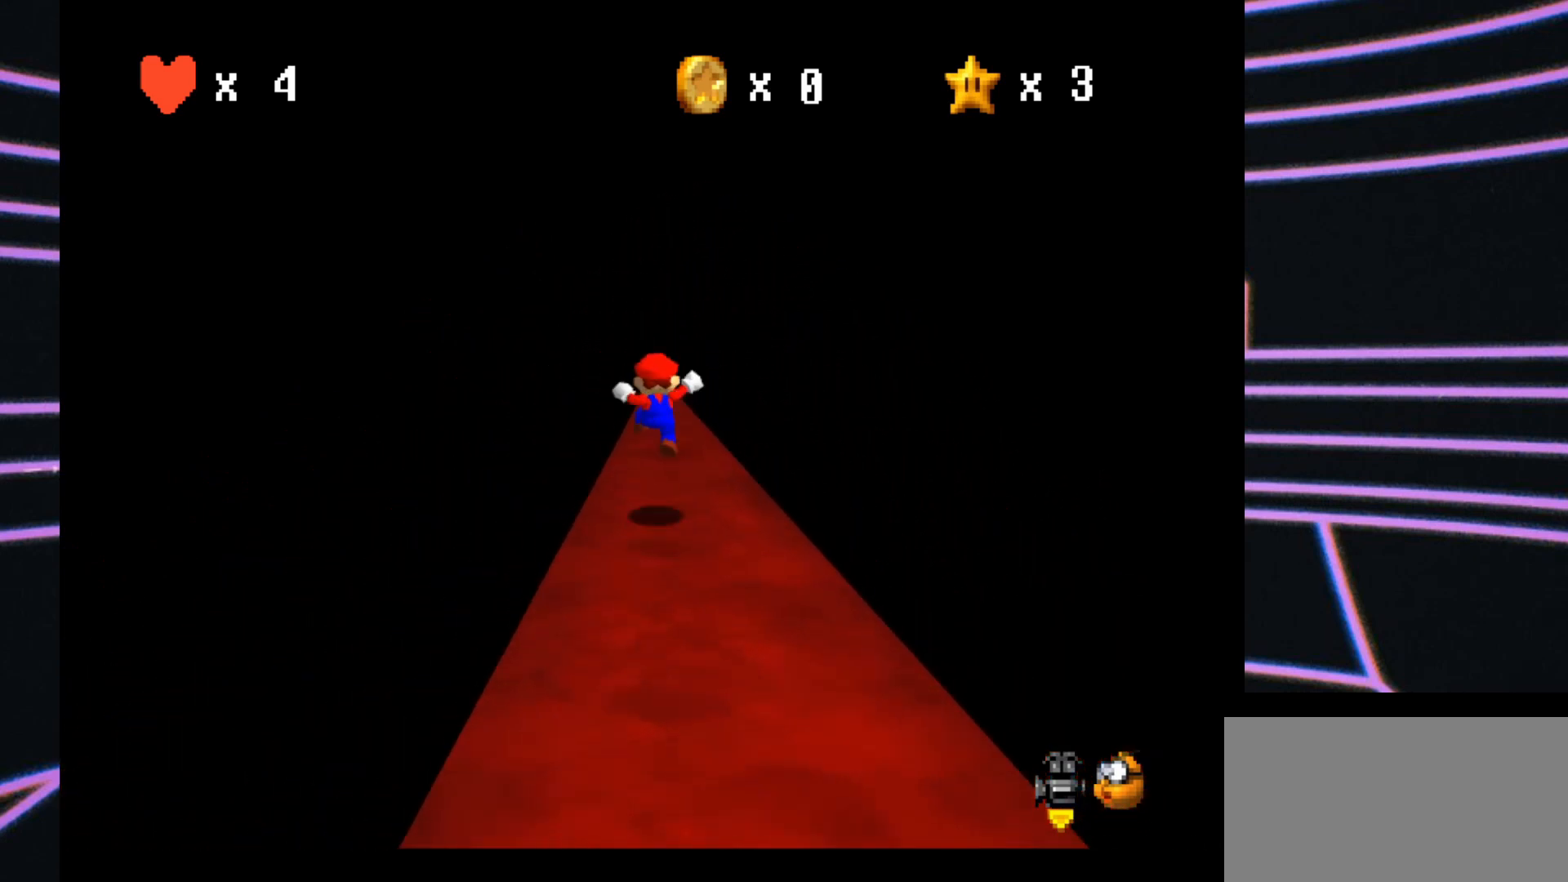
{"buttons": [], "left_stick": "center", "events": [[500, "left_stick", "center"]]}
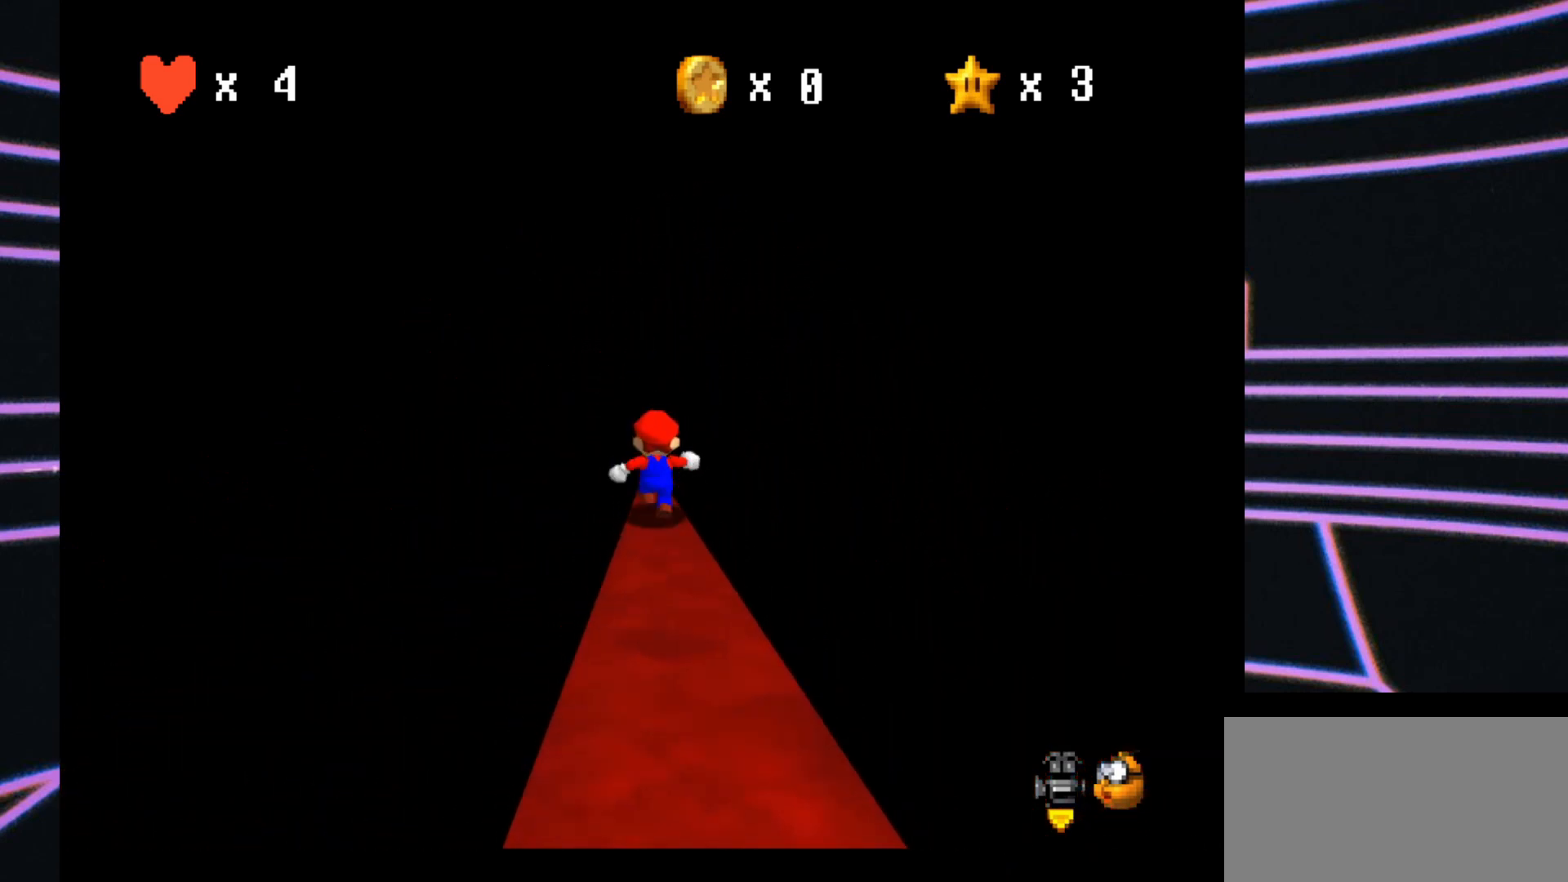
{"buttons": [], "left_stick": "center", "events": []}
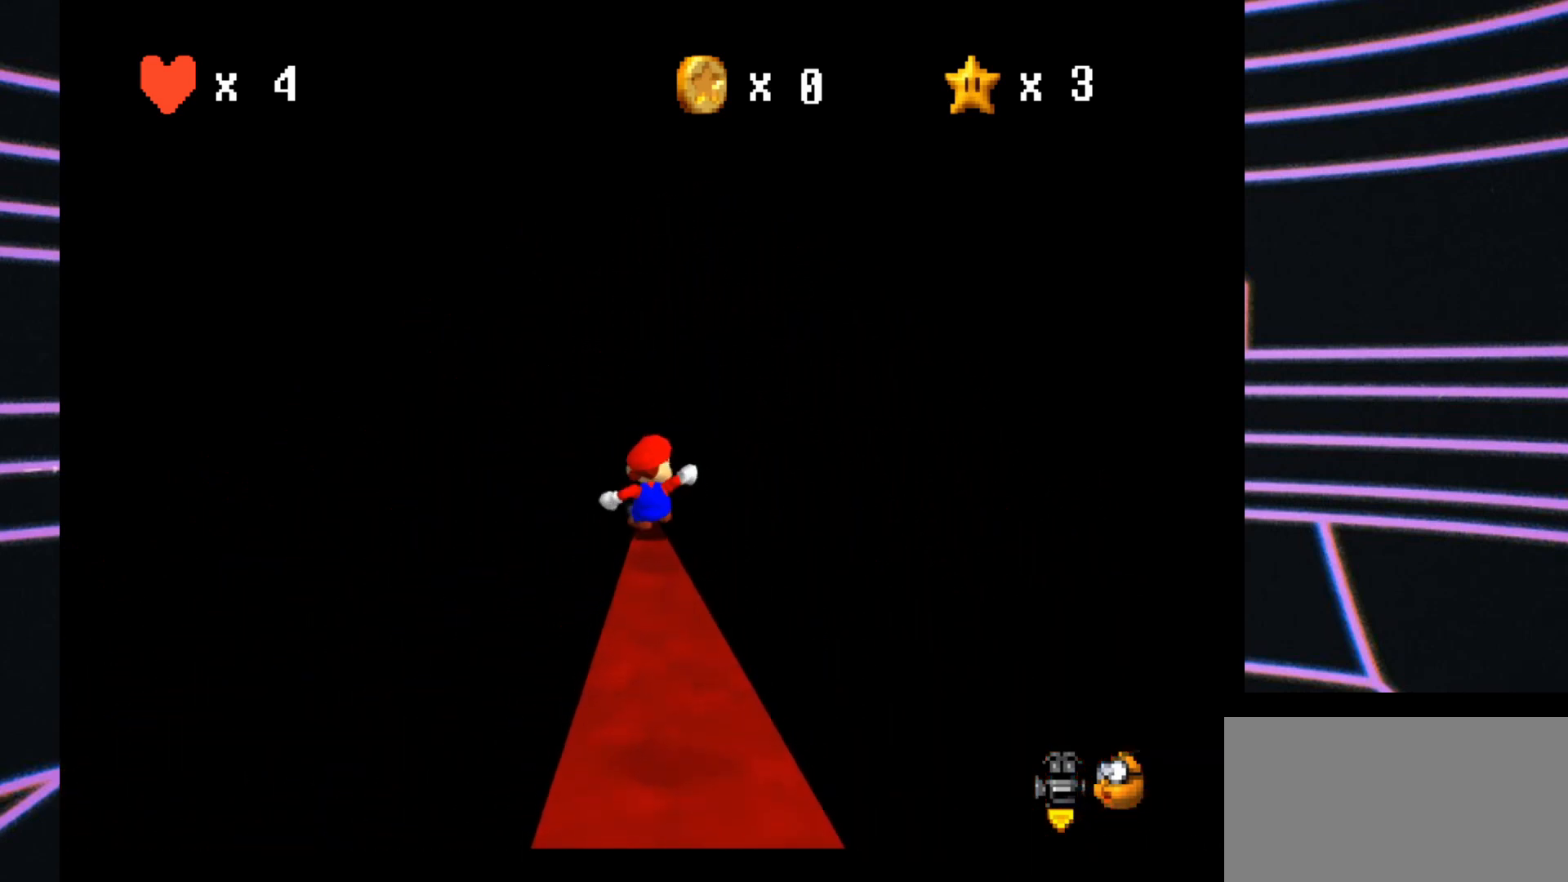
{"buttons": [], "left_stick": "center", "events": []}
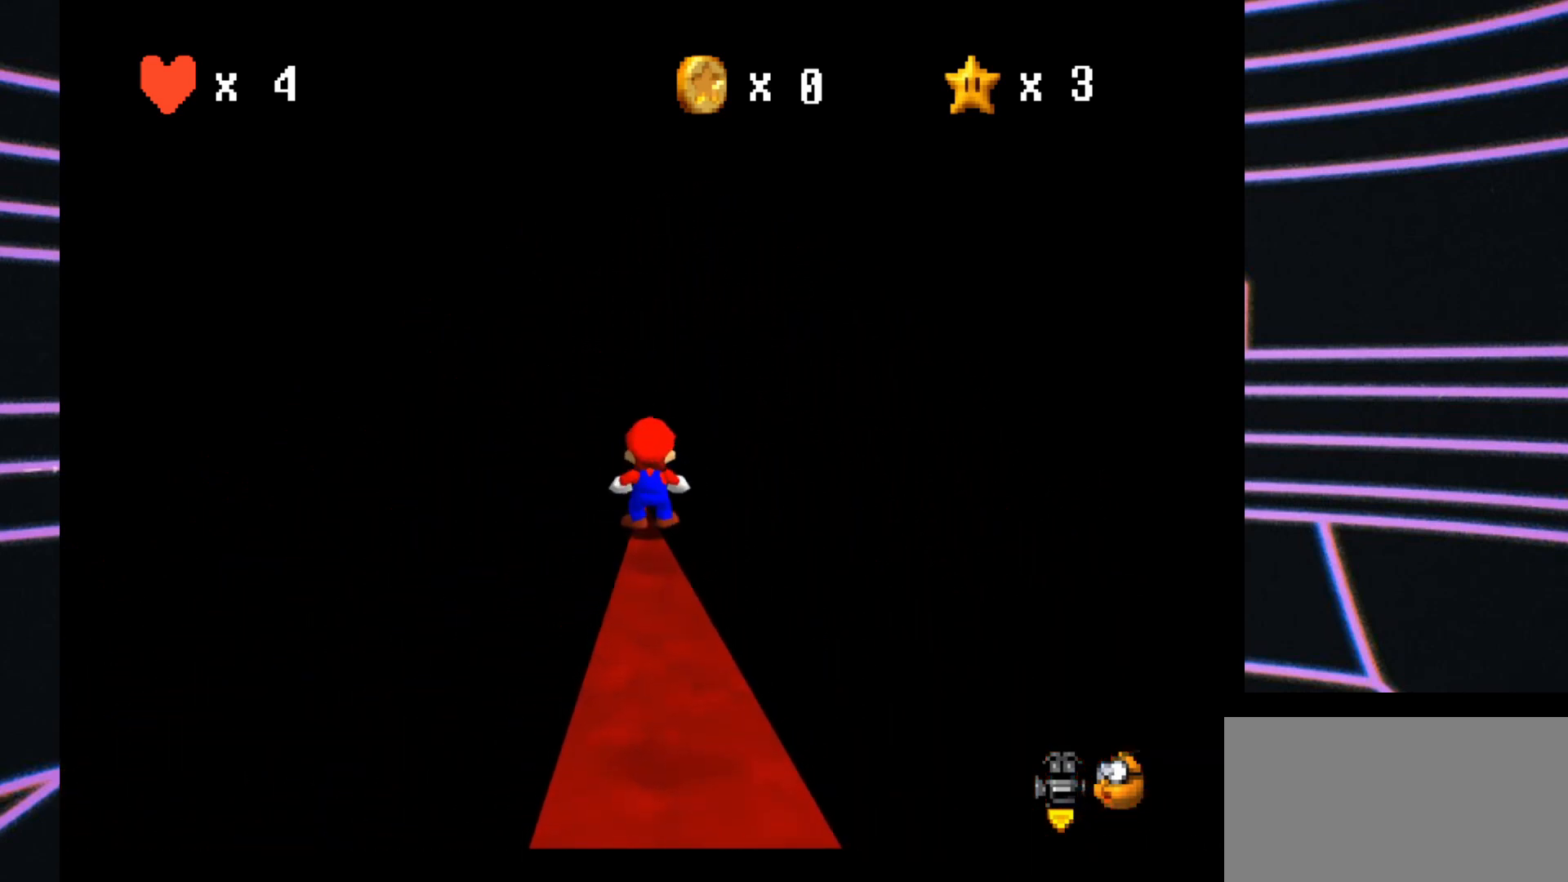
{"buttons": [], "left_stick": "down", "events": [[33, "left_stick", "down"]]}
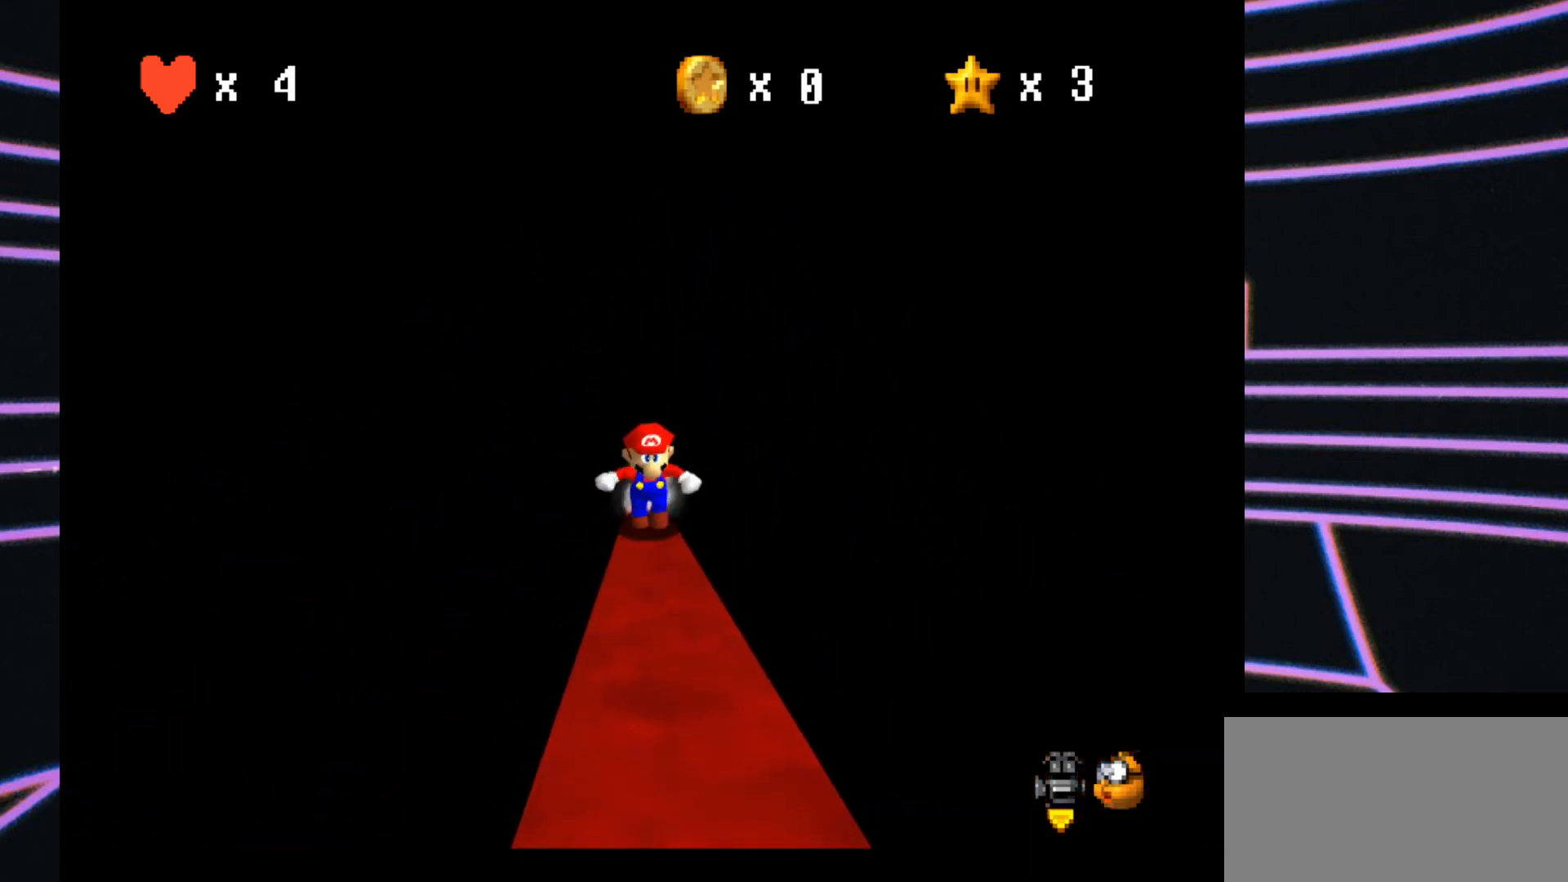
{"buttons": [], "left_stick": "down", "events": []}
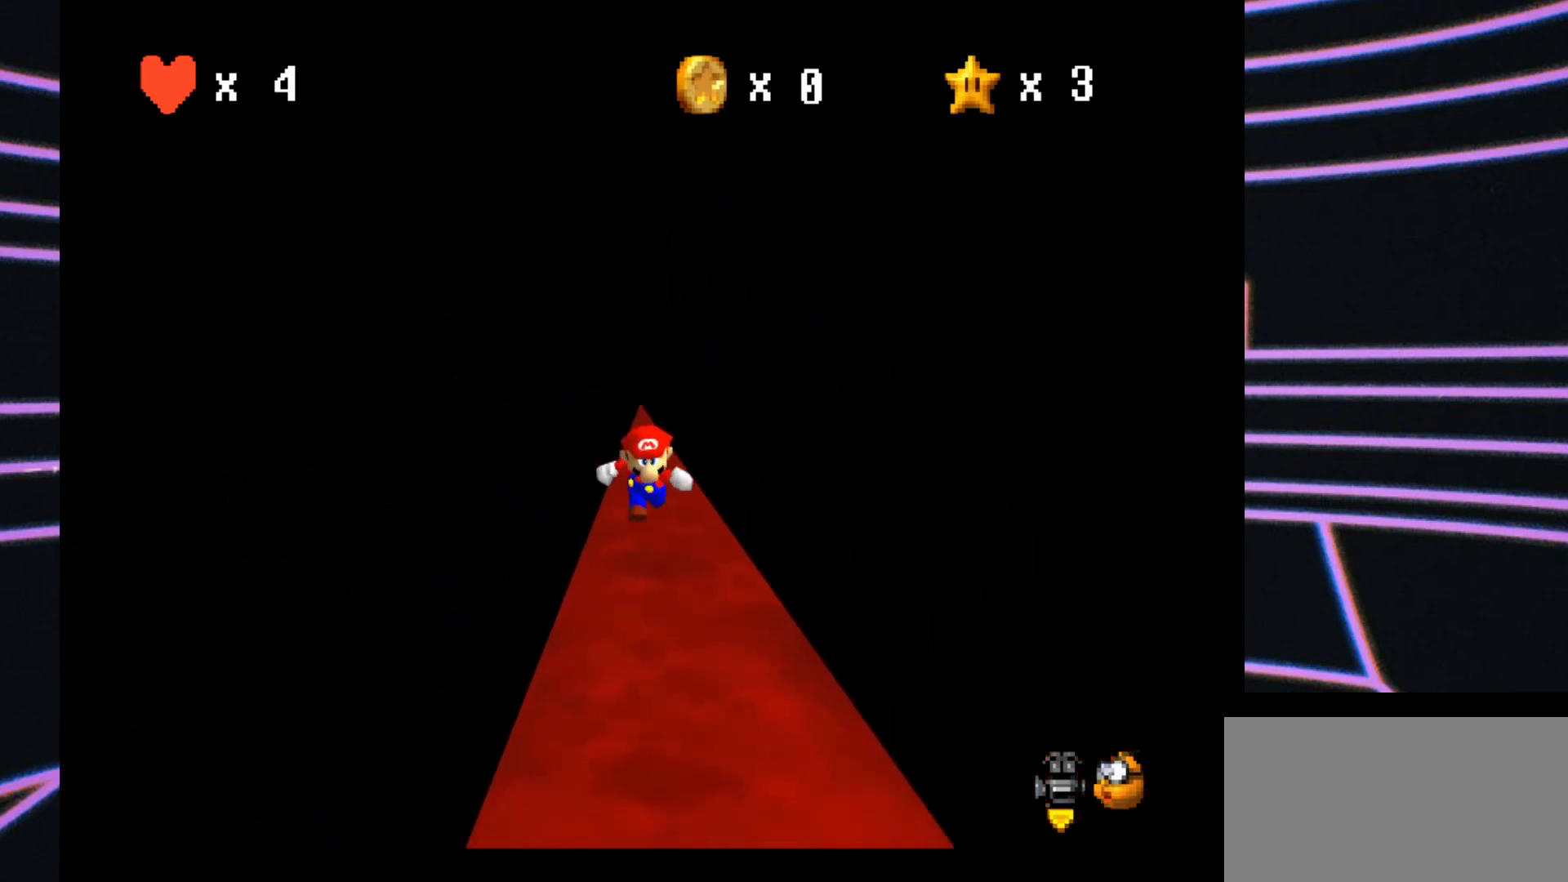
{"buttons": [], "left_stick": "down", "events": []}
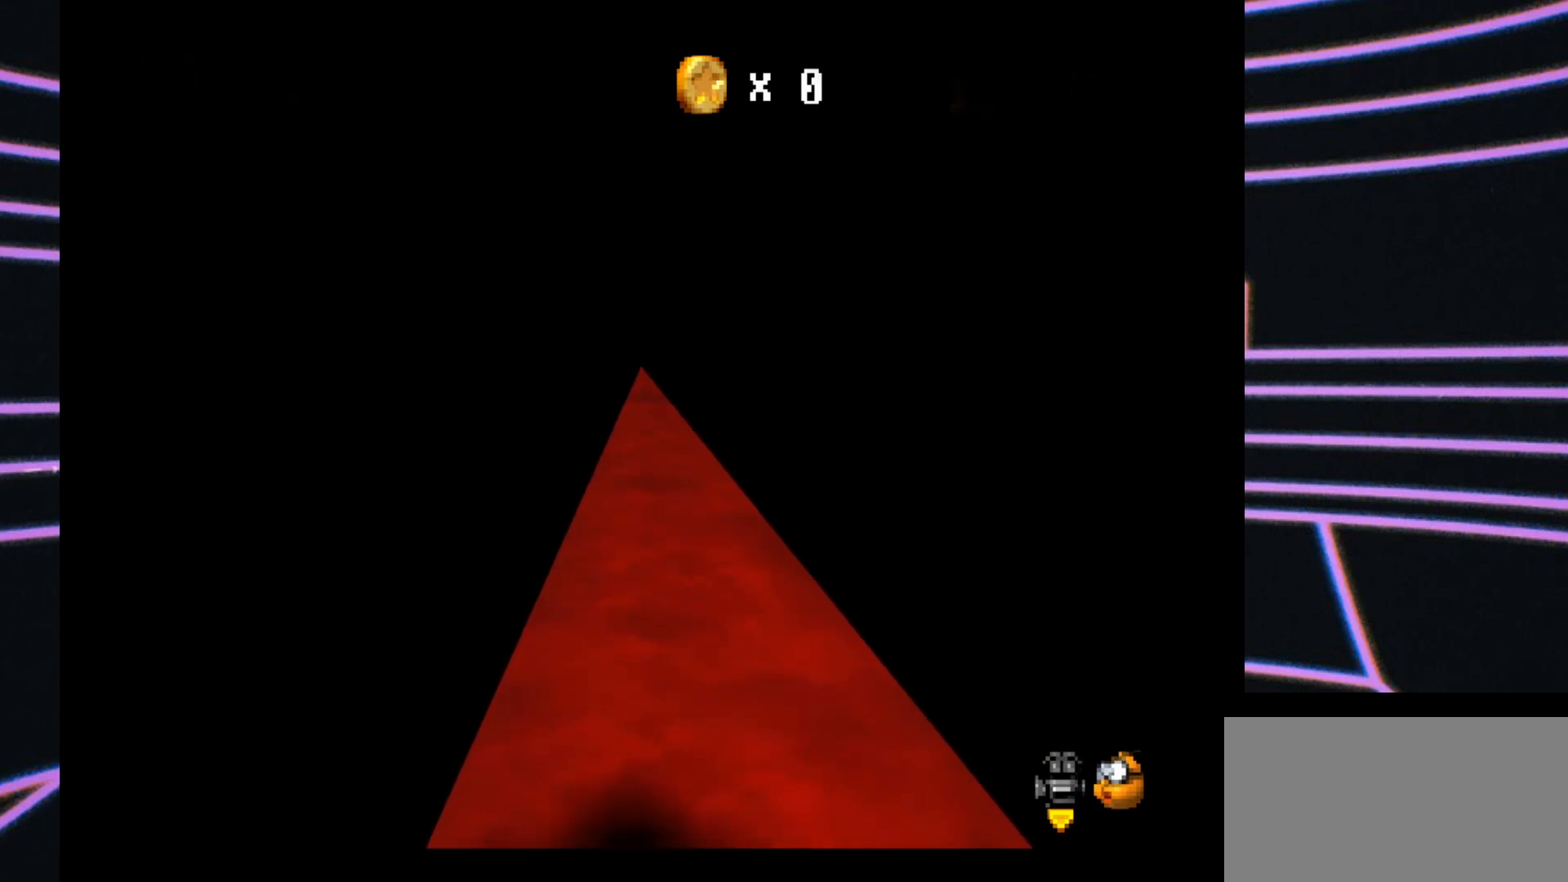
{"buttons": [], "left_stick": "center", "events": [[333, "left_stick", "center"]]}
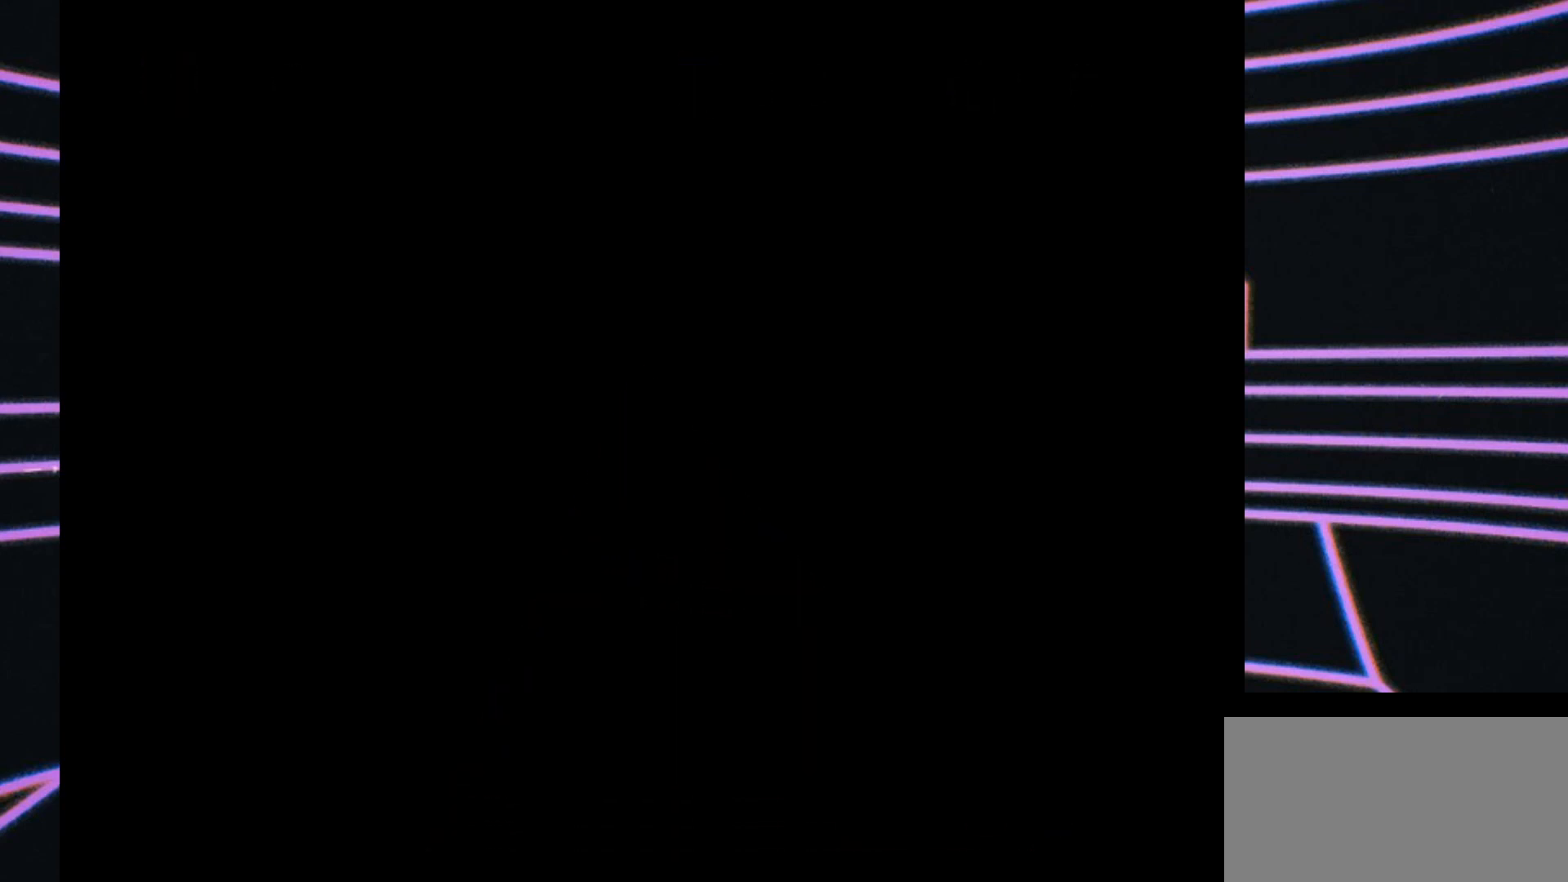
{"buttons": [], "left_stick": "center", "events": []}
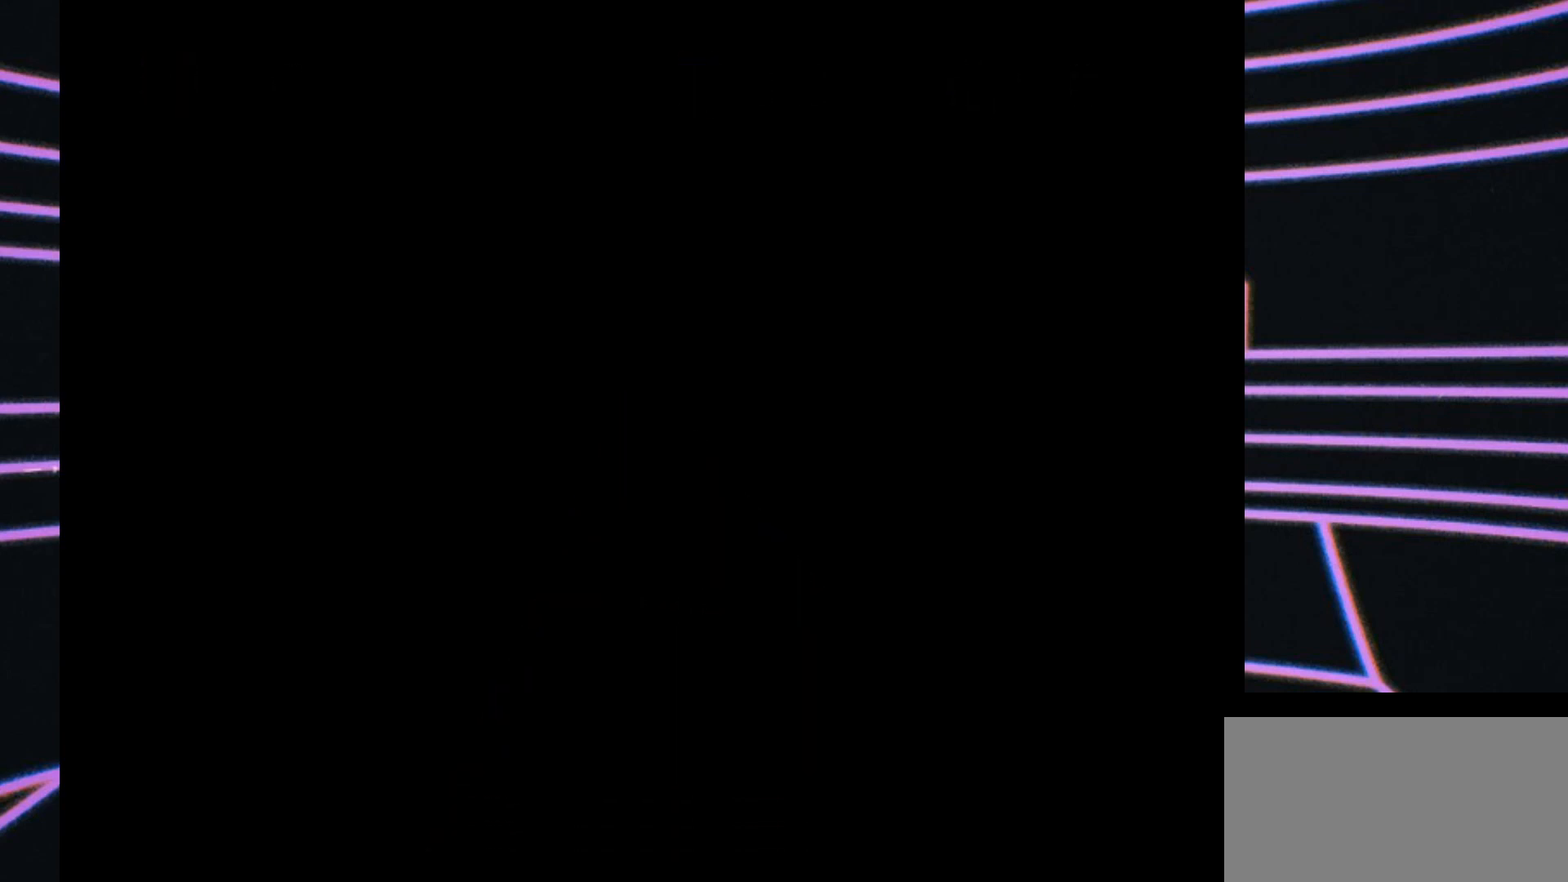
{"buttons": [], "left_stick": "center", "events": []}
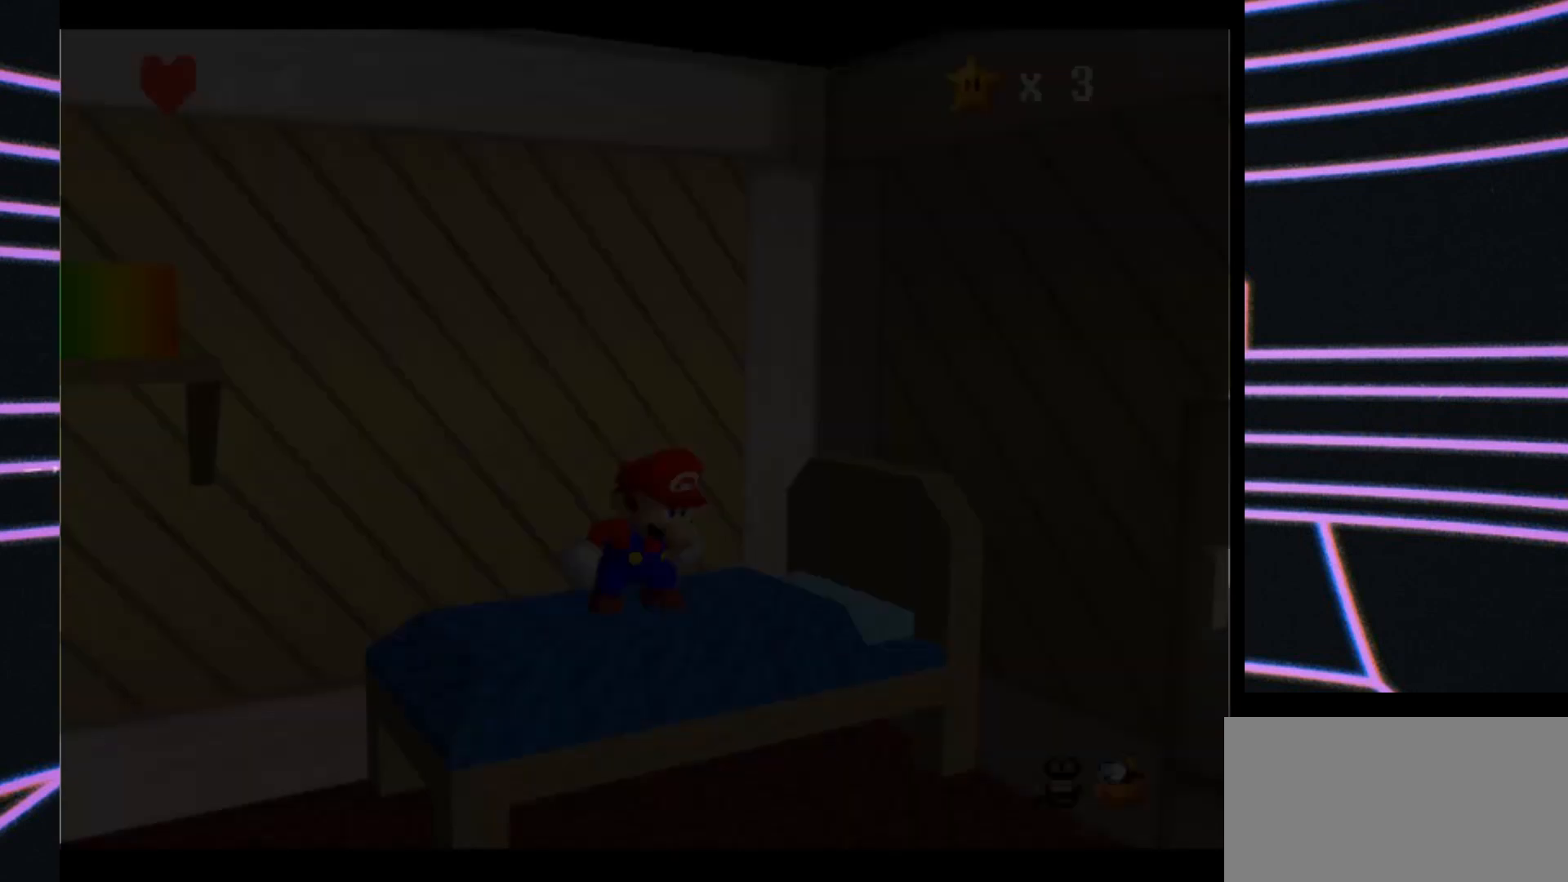
{"buttons": [], "left_stick": "center", "events": []}
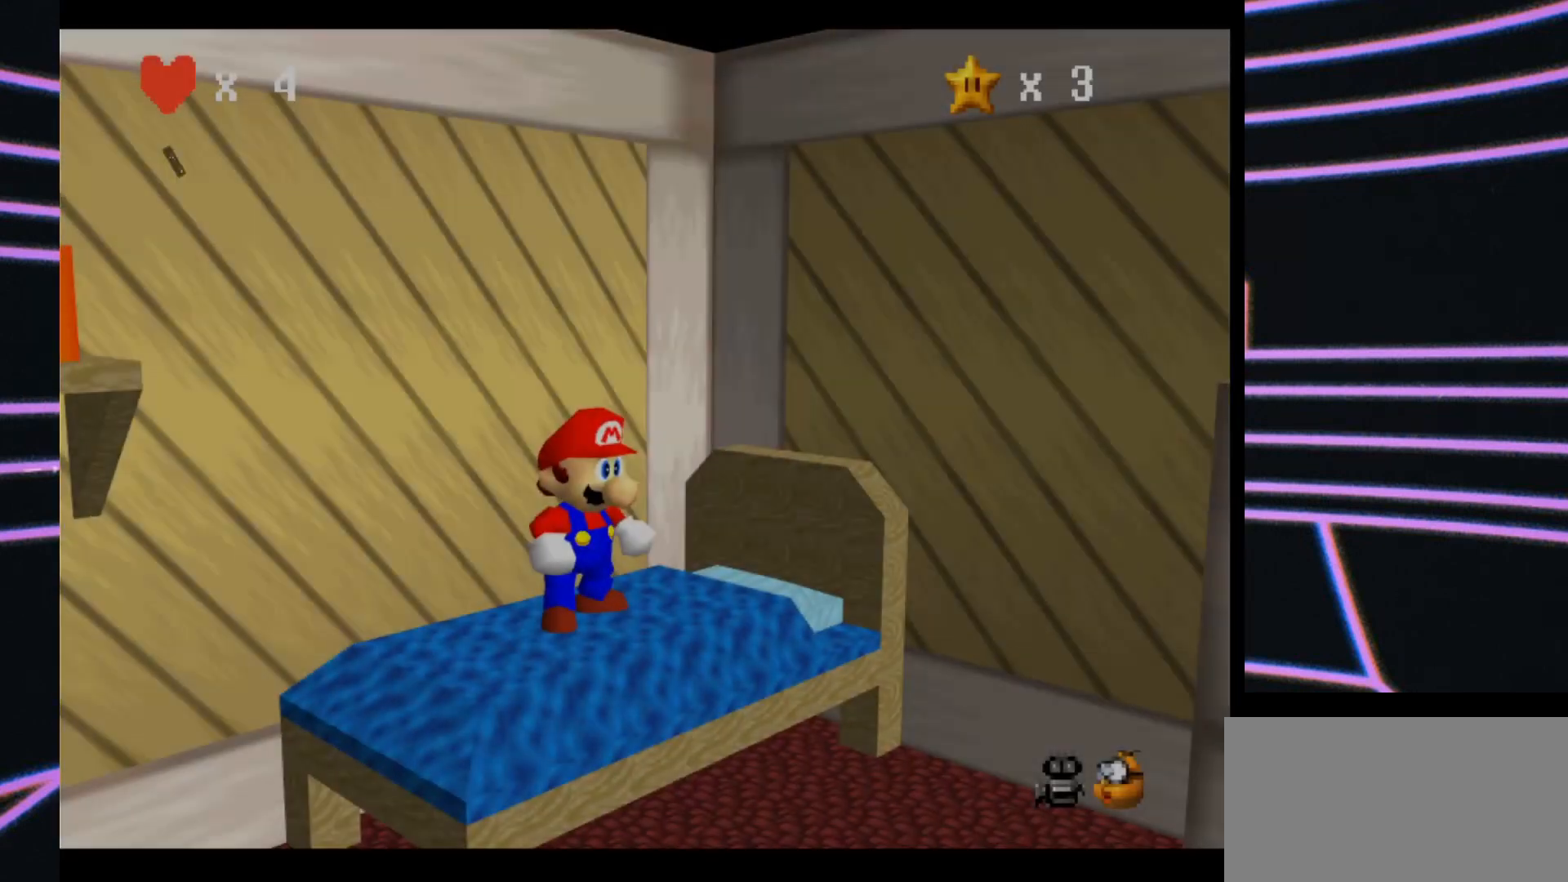
{"buttons": [], "left_stick": "center", "events": []}
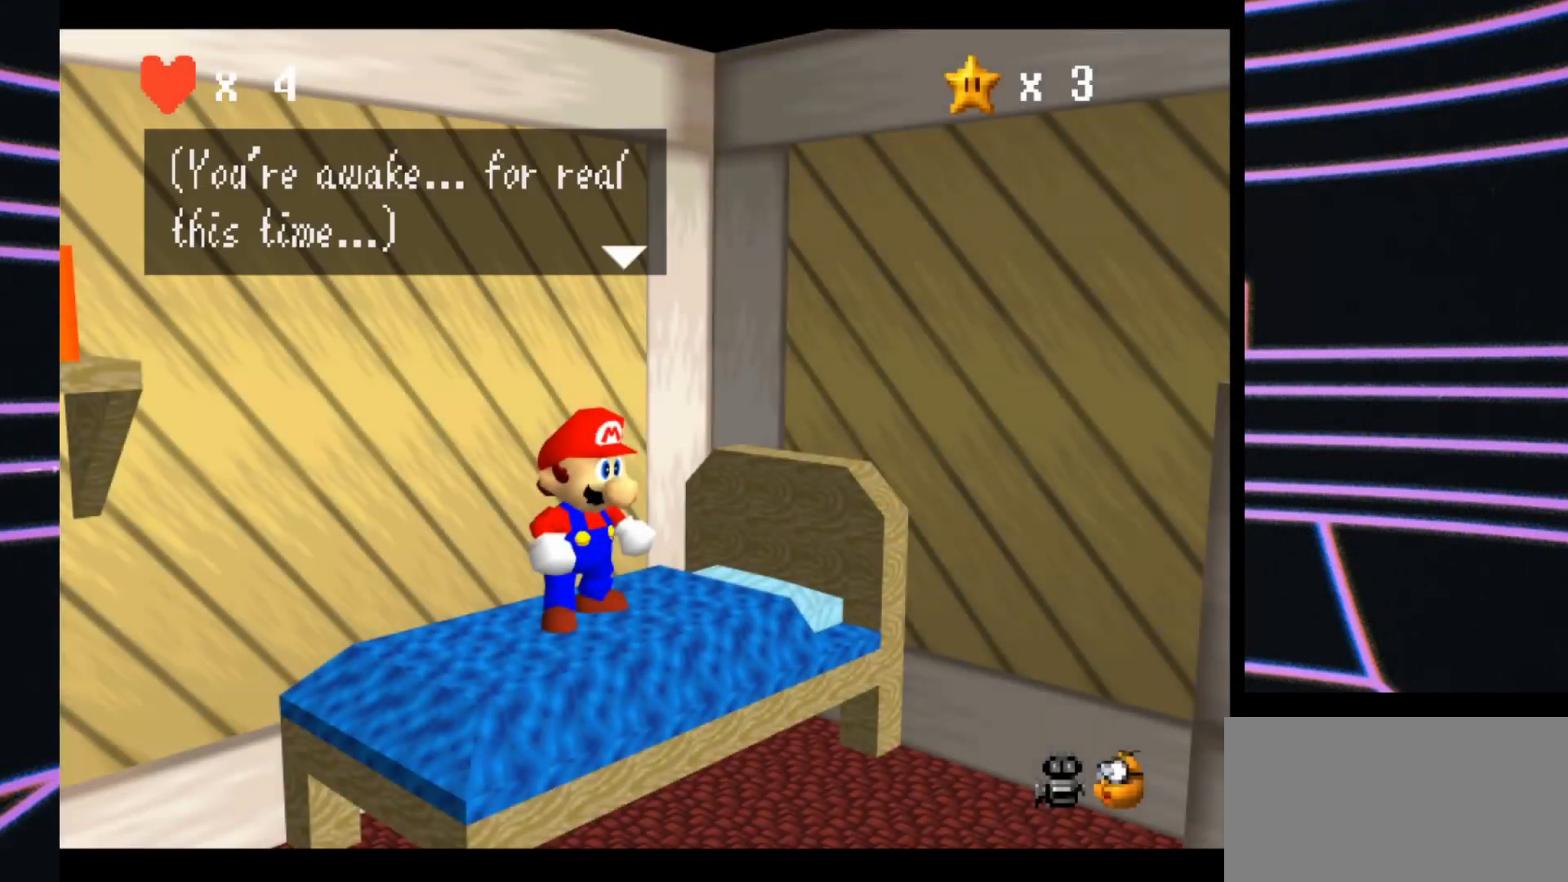
{"buttons": [], "left_stick": "center", "events": []}
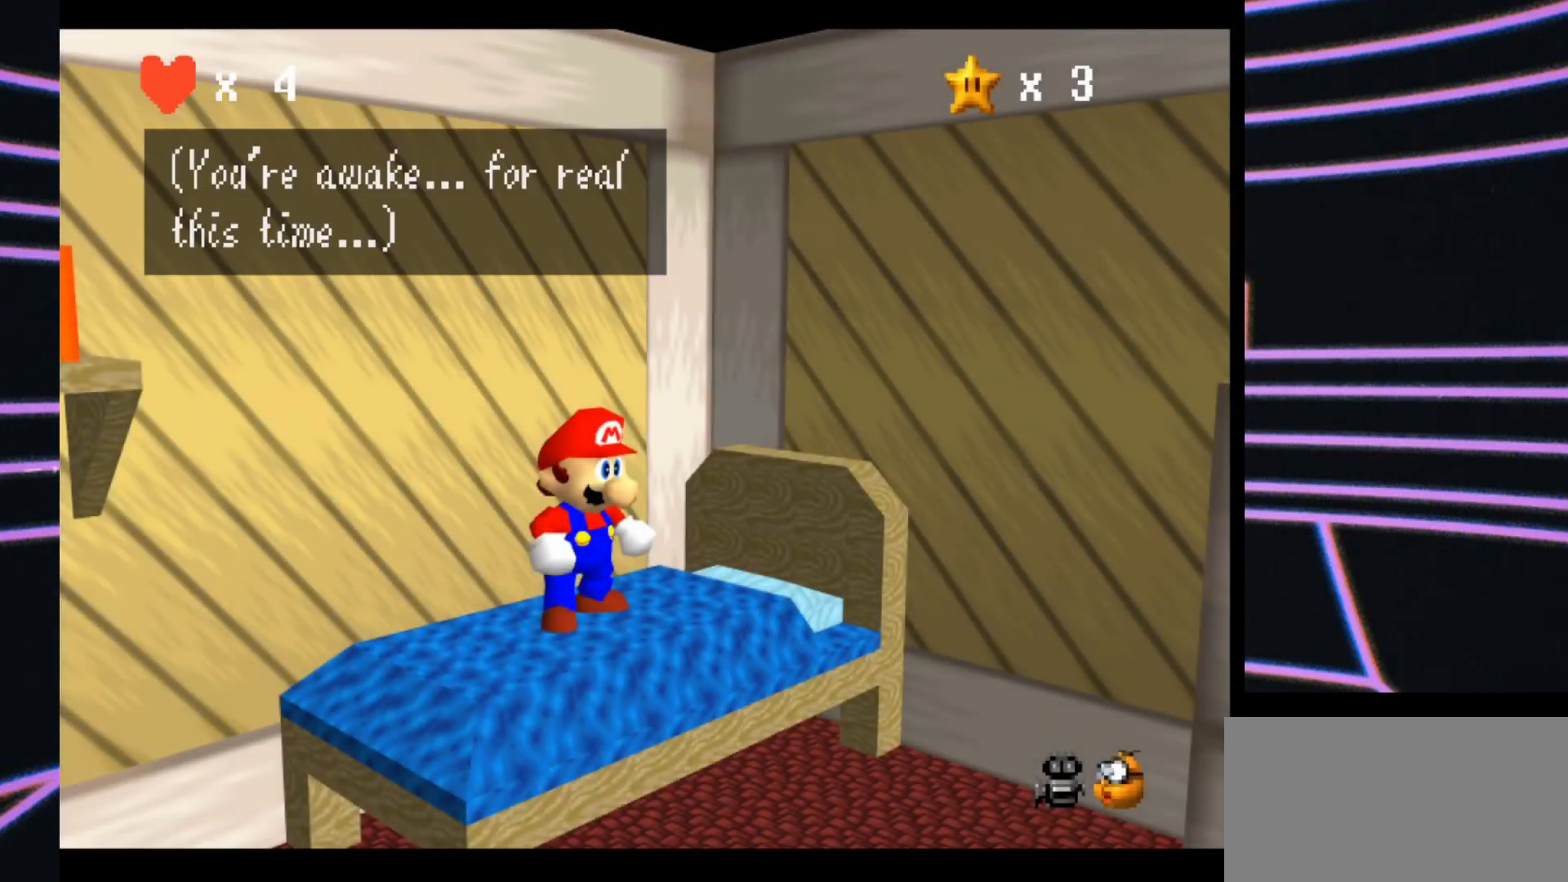
{"buttons": [], "left_stick": "center", "events": [[100, "A", "down"], [233, "A", "up"]]}
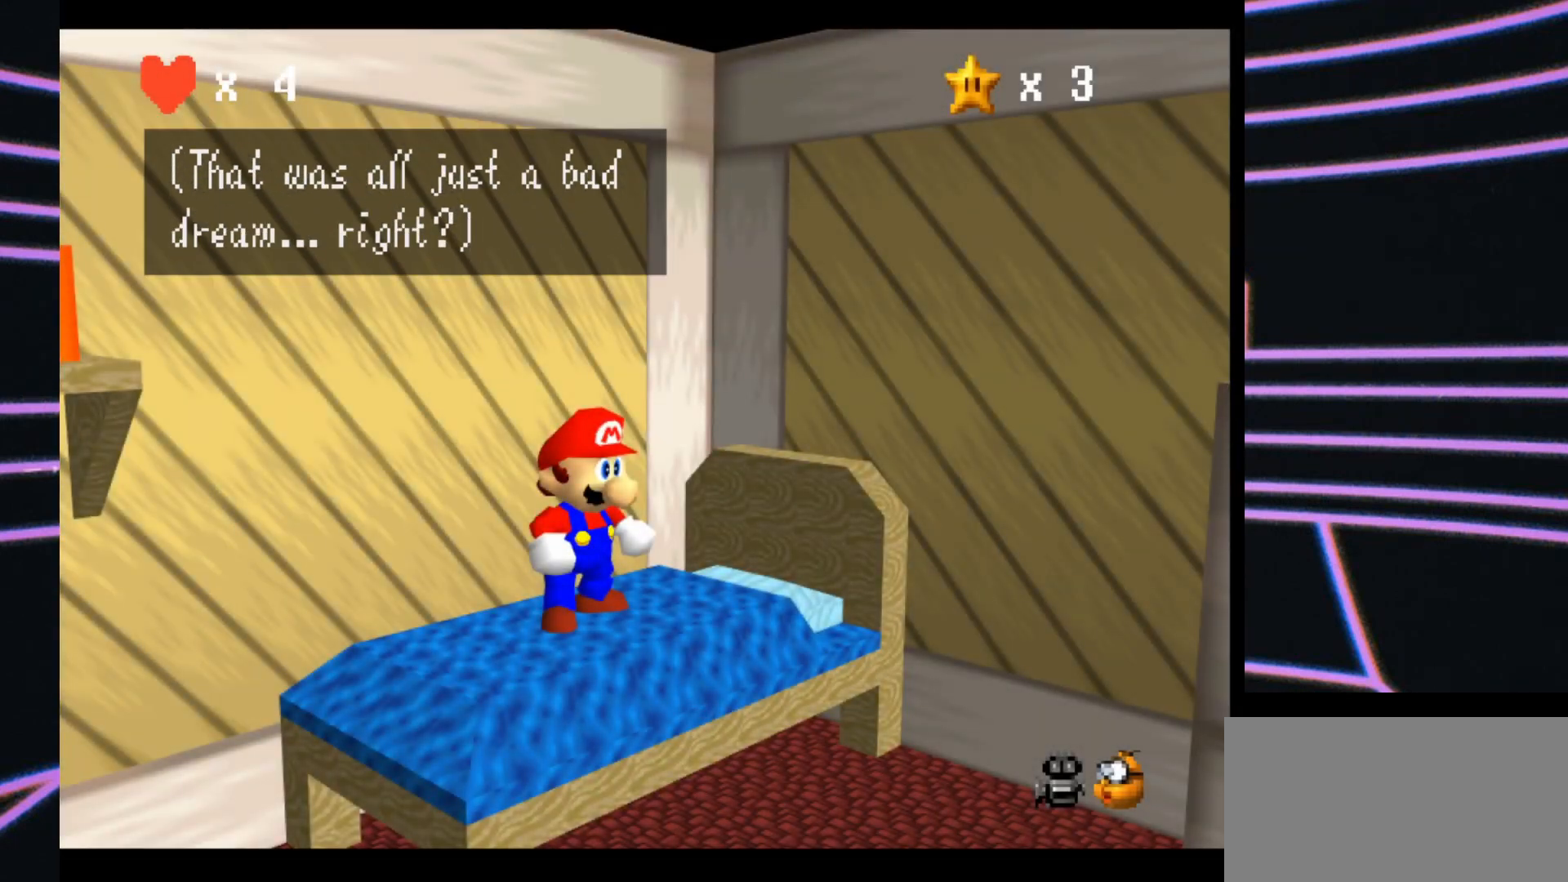
{"buttons": [], "left_stick": "center", "events": []}
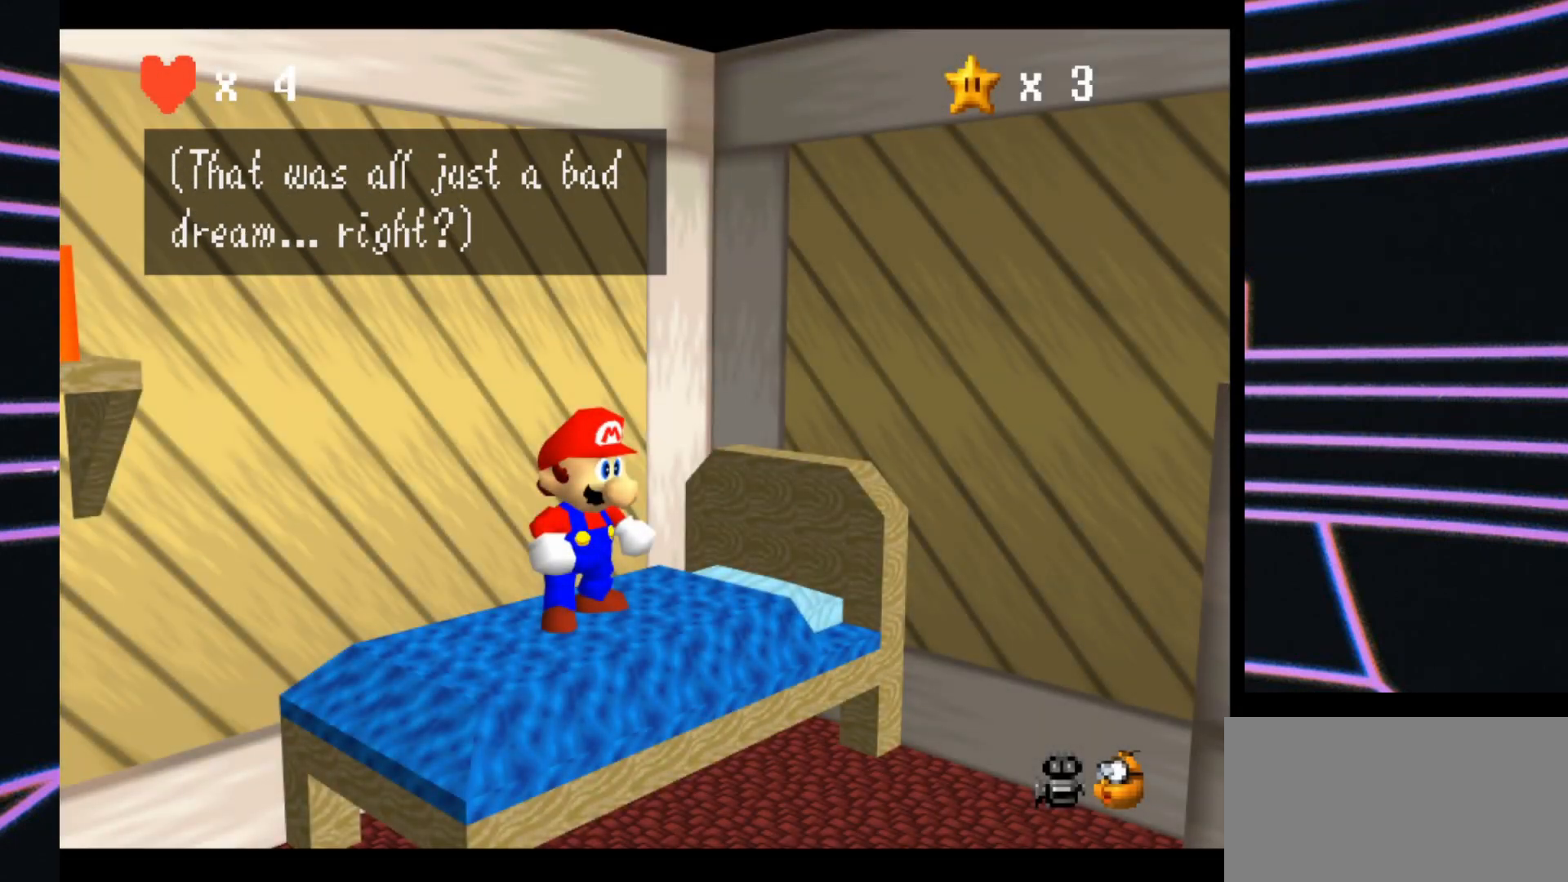
{"buttons": [], "left_stick": "center", "events": []}
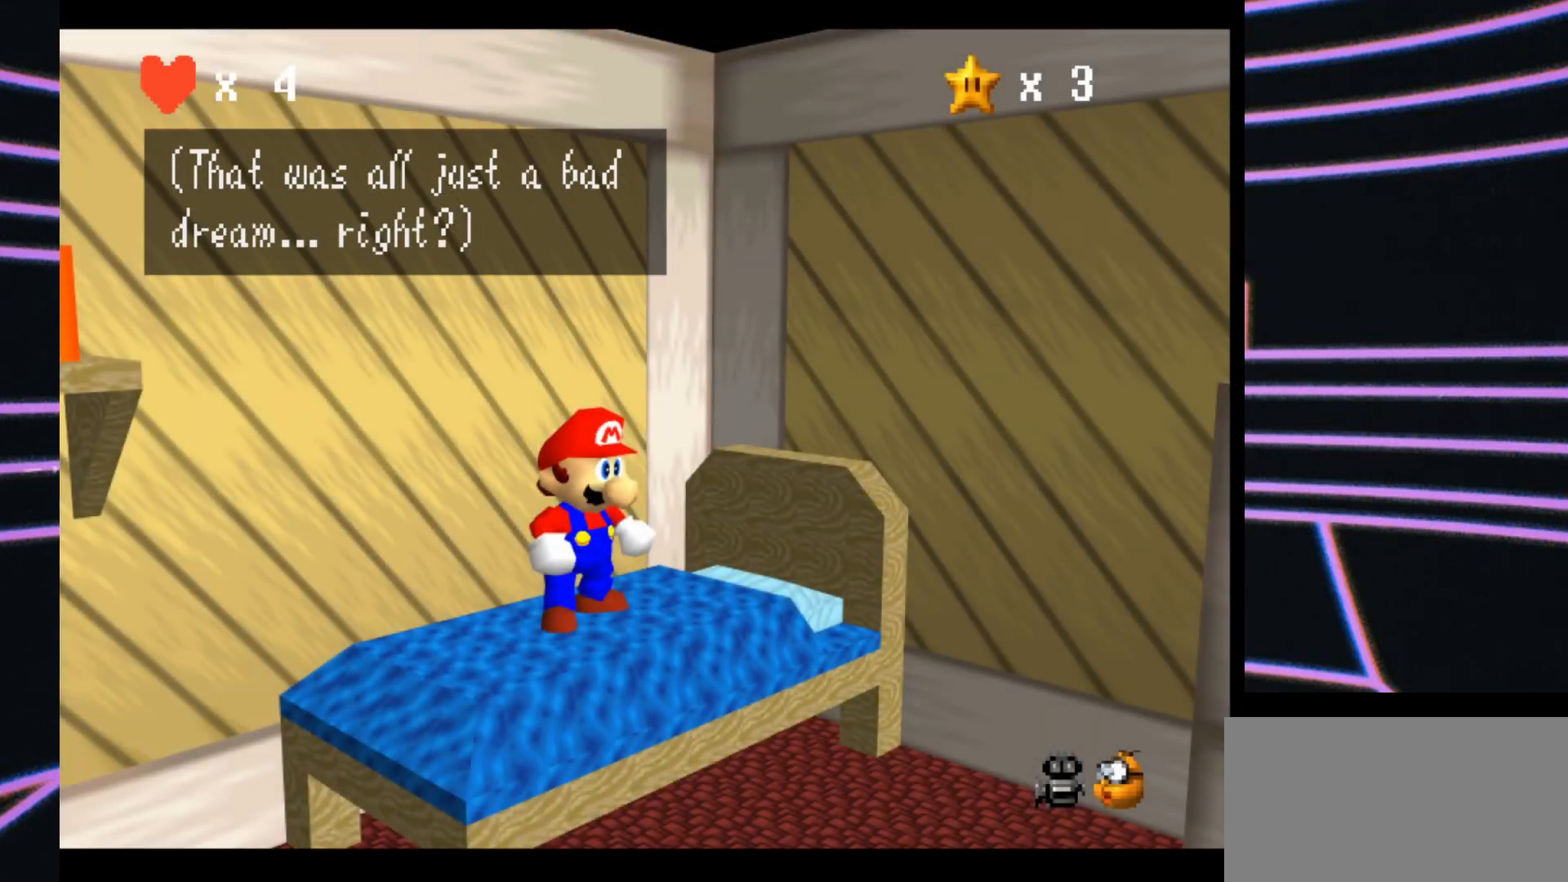
{"buttons": [], "left_stick": "center", "events": [[67, "A", "down"], [267, "A", "up"]]}
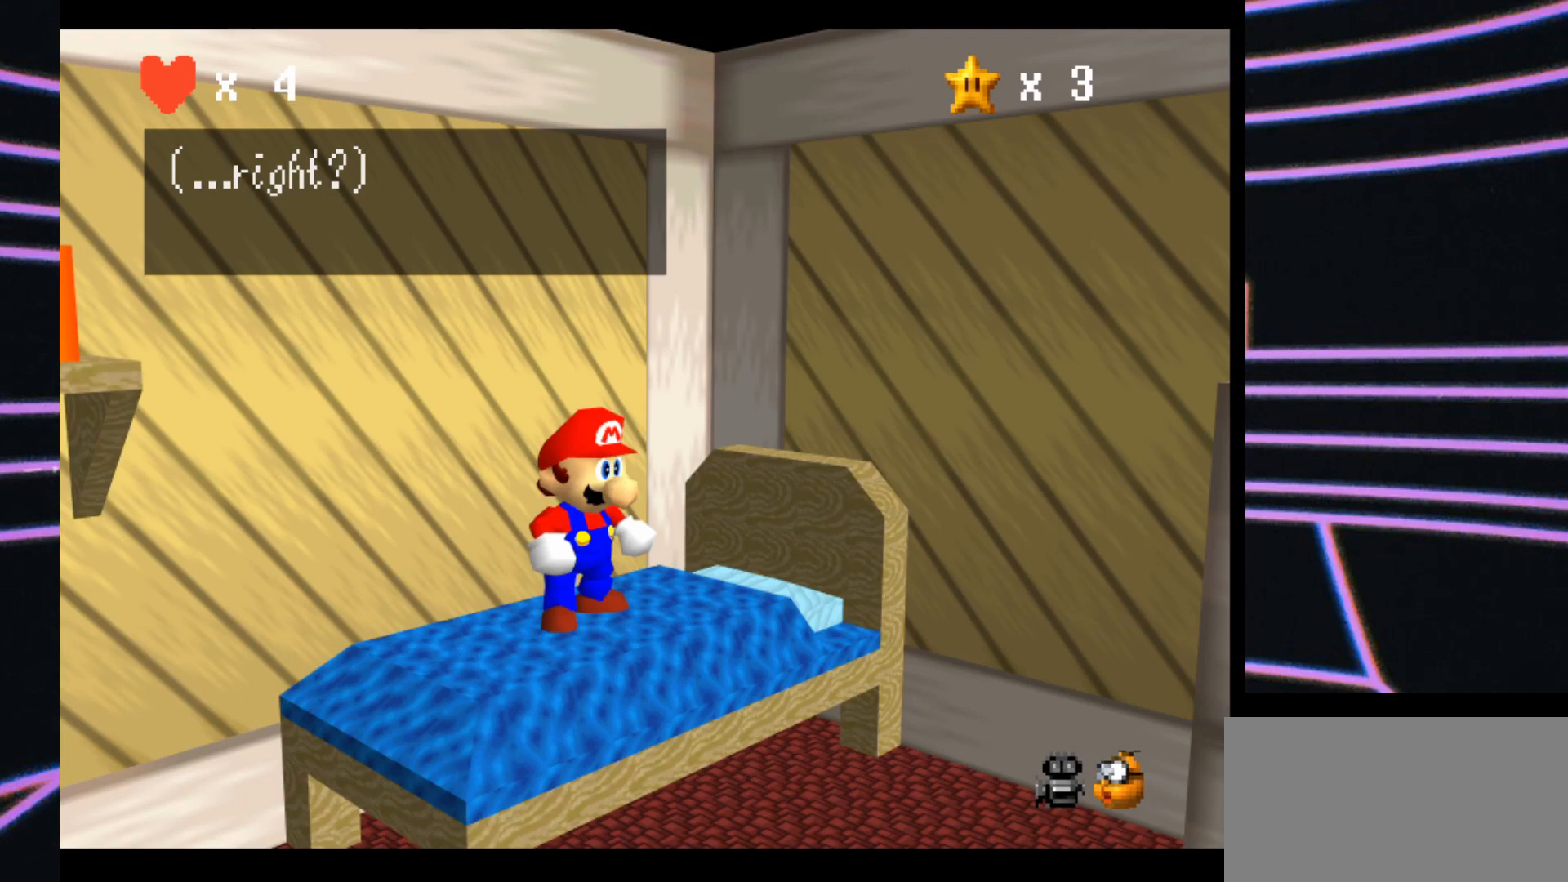
{"buttons": [], "left_stick": "center", "events": [[133, "A", "down"], [267, "A", "up"]]}
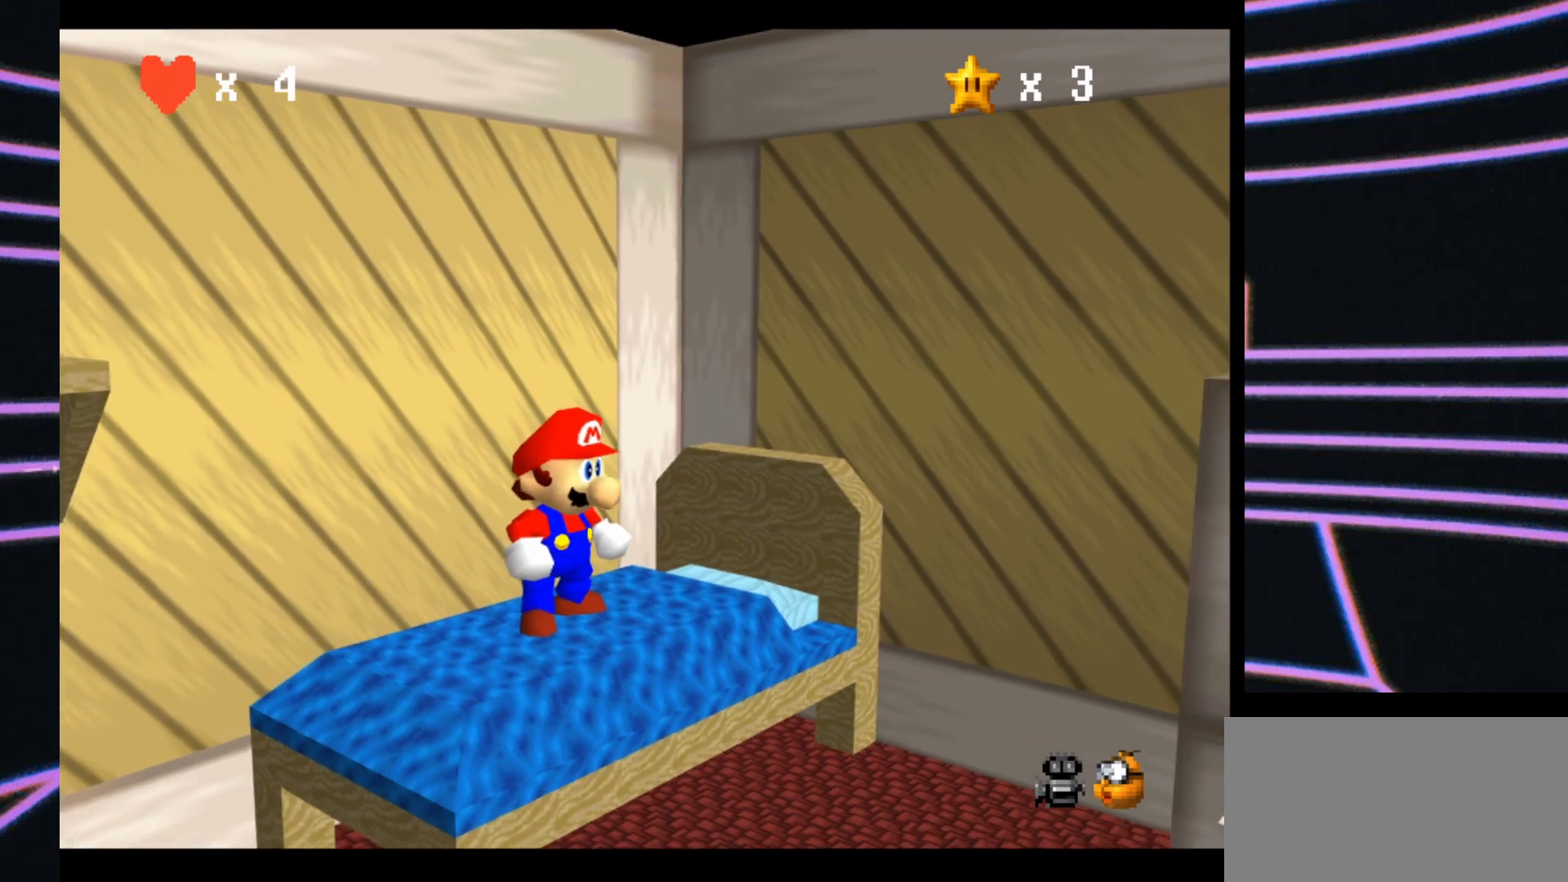
{"buttons": [], "left_stick": "center", "events": []}